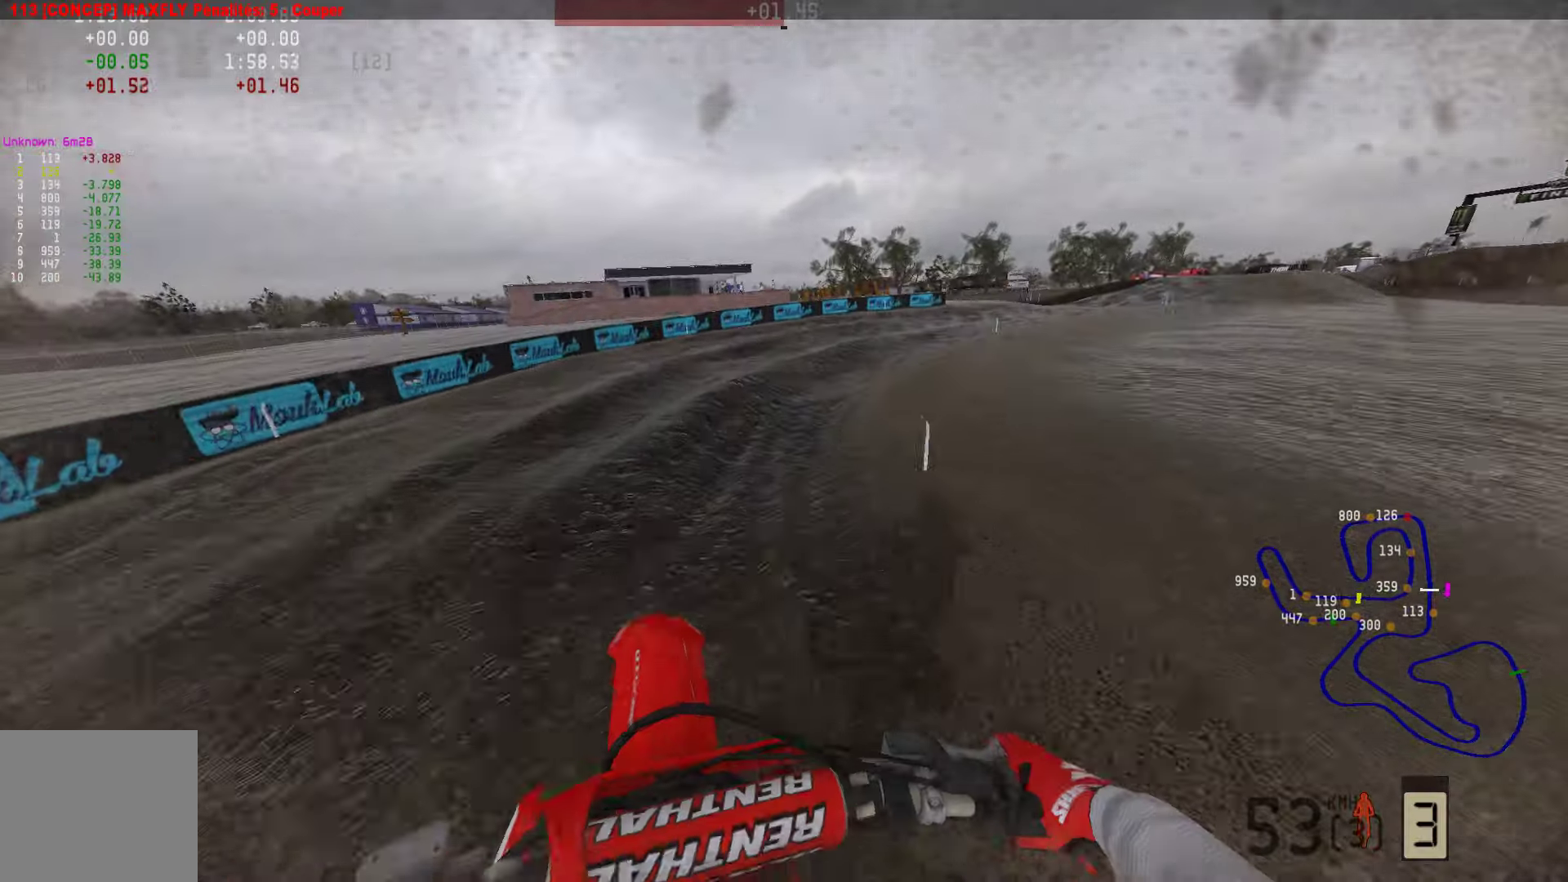
Gameplay with a controller (PlayStation layout); each line is a JSON object with the inputs held at the frame after it. "events" lists button and stick changes between this image and that frame as [ms after this image, input, new state], when the widget could be followed in between.
{"buttons": ["R2"], "left_stick": "right", "right_stick": "center", "events": [[253, "R2", "down"]]}
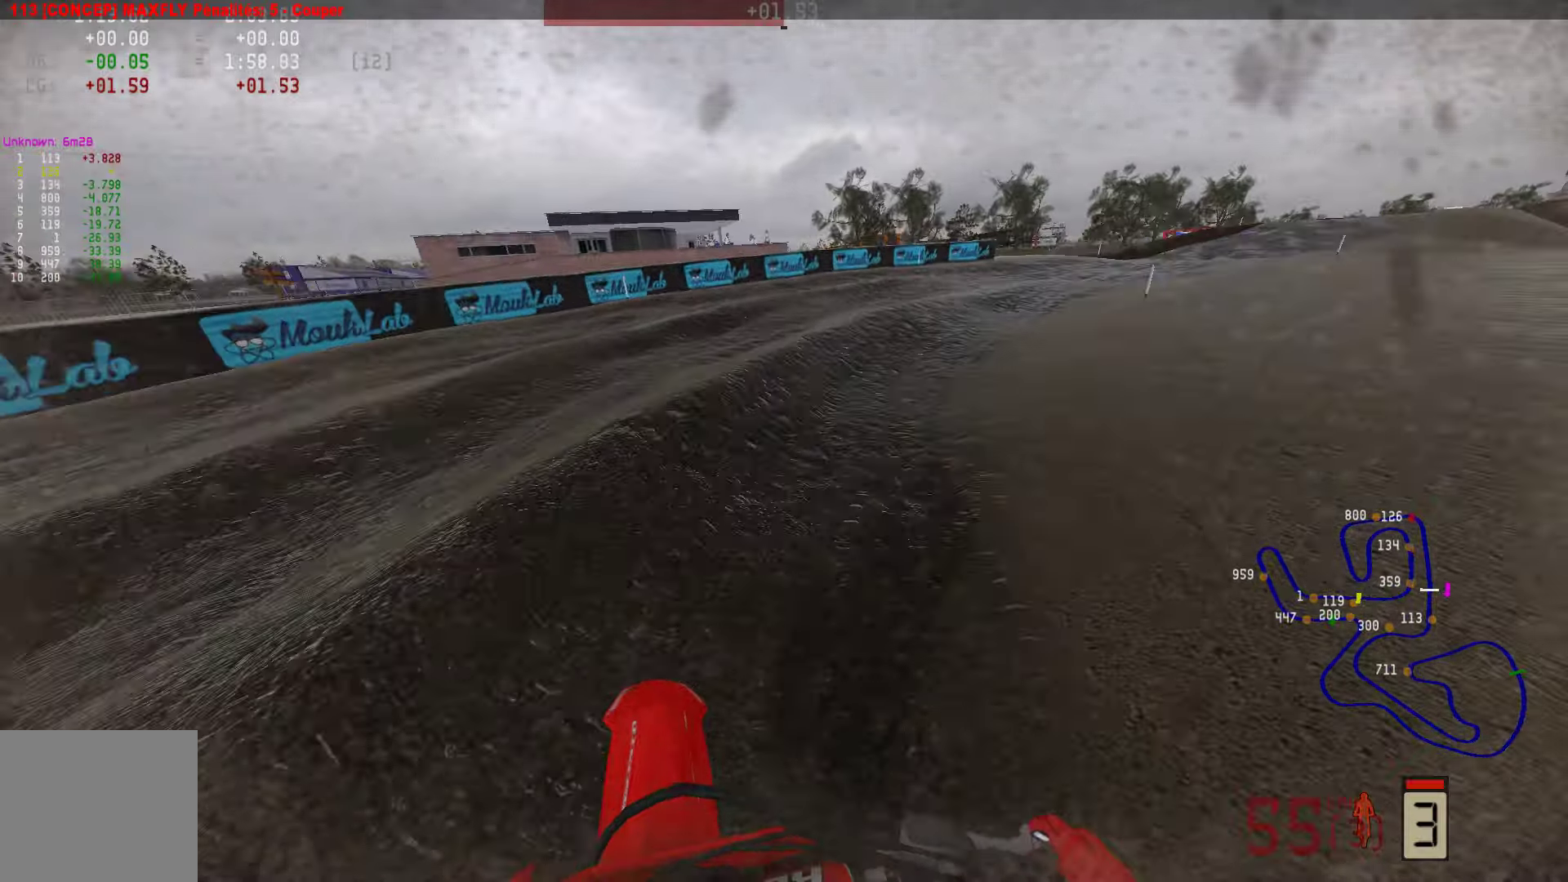
{"buttons": ["R2"], "left_stick": "right", "right_stick": "center", "events": [[42, "R3", "down"], [127, "R3", "up"]]}
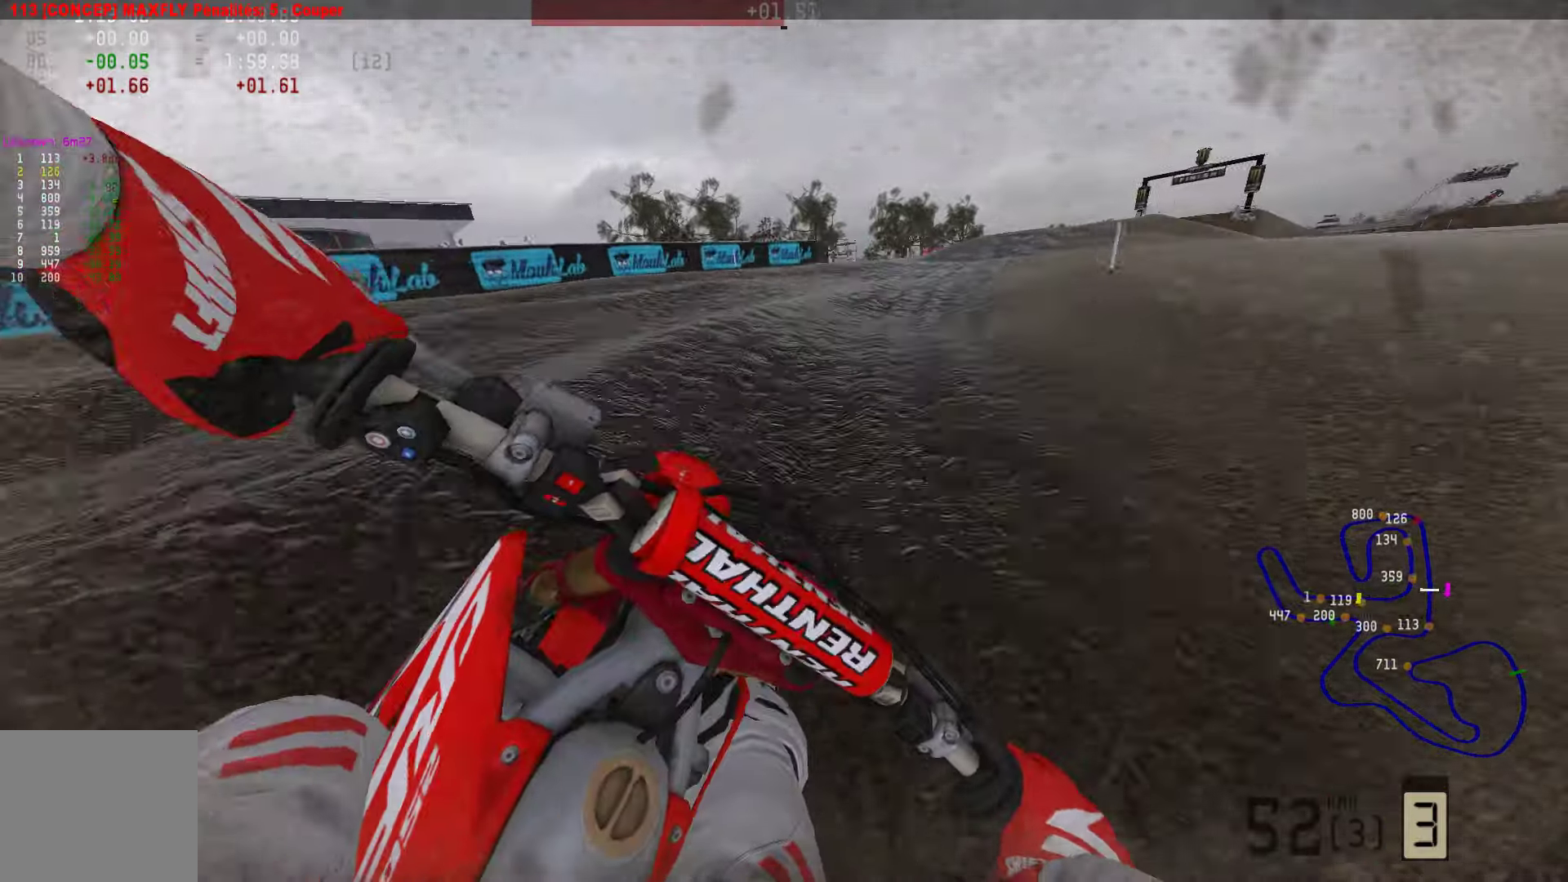
{"buttons": ["R2"], "left_stick": "right", "right_stick": "center", "events": [[126, "R3", "down"], [252, "R3", "up"]]}
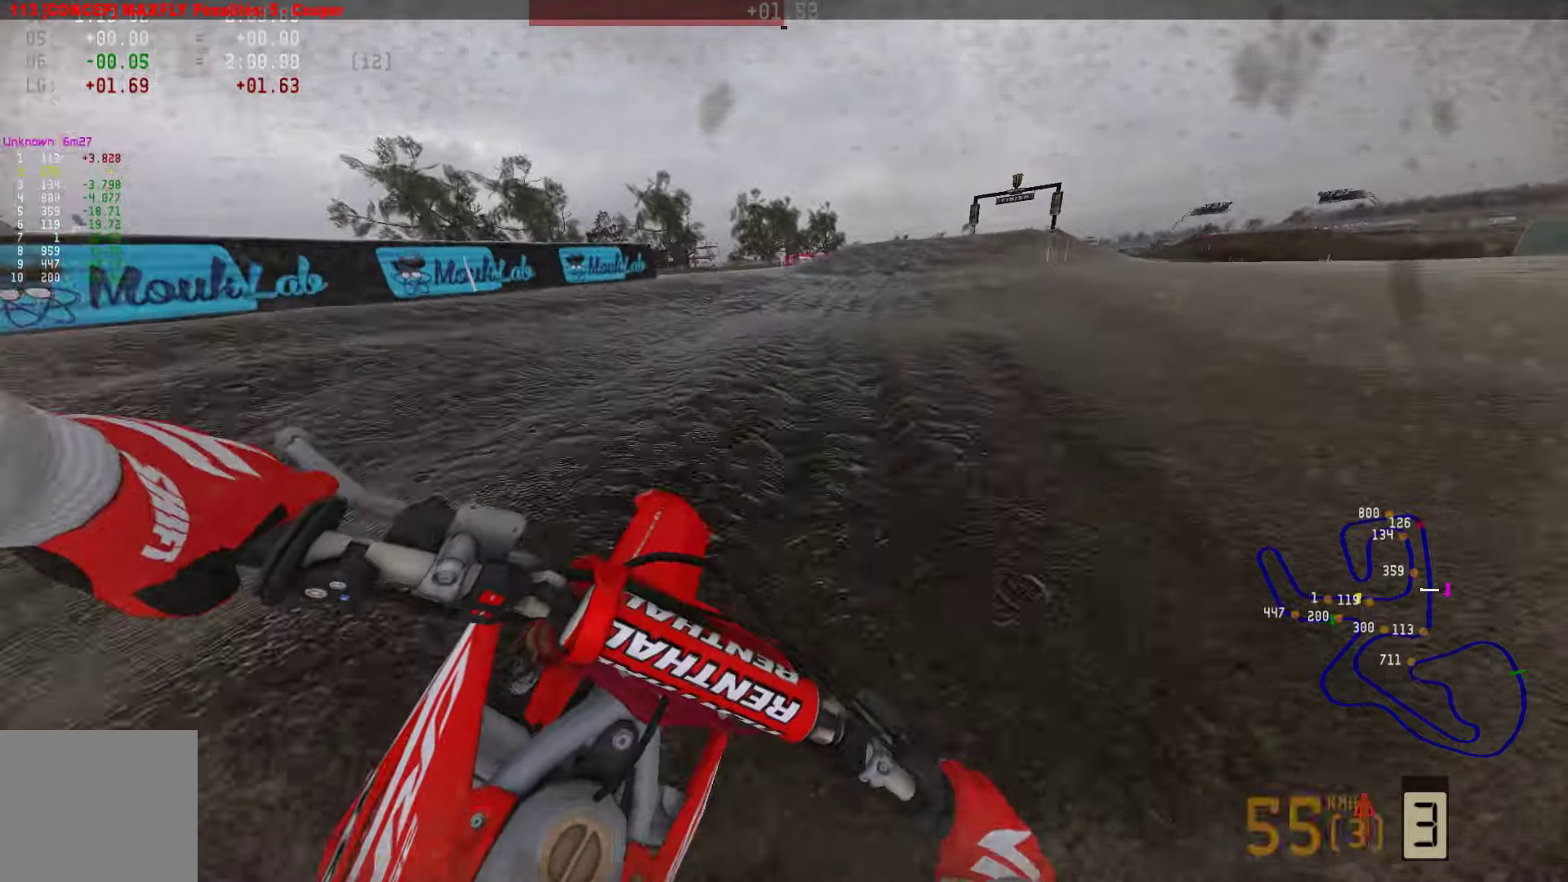
{"buttons": ["R2"], "left_stick": "right", "right_stick": "center", "events": [[295, "TRIANGLE", "down"], [400, "TRIANGLE", "up"]]}
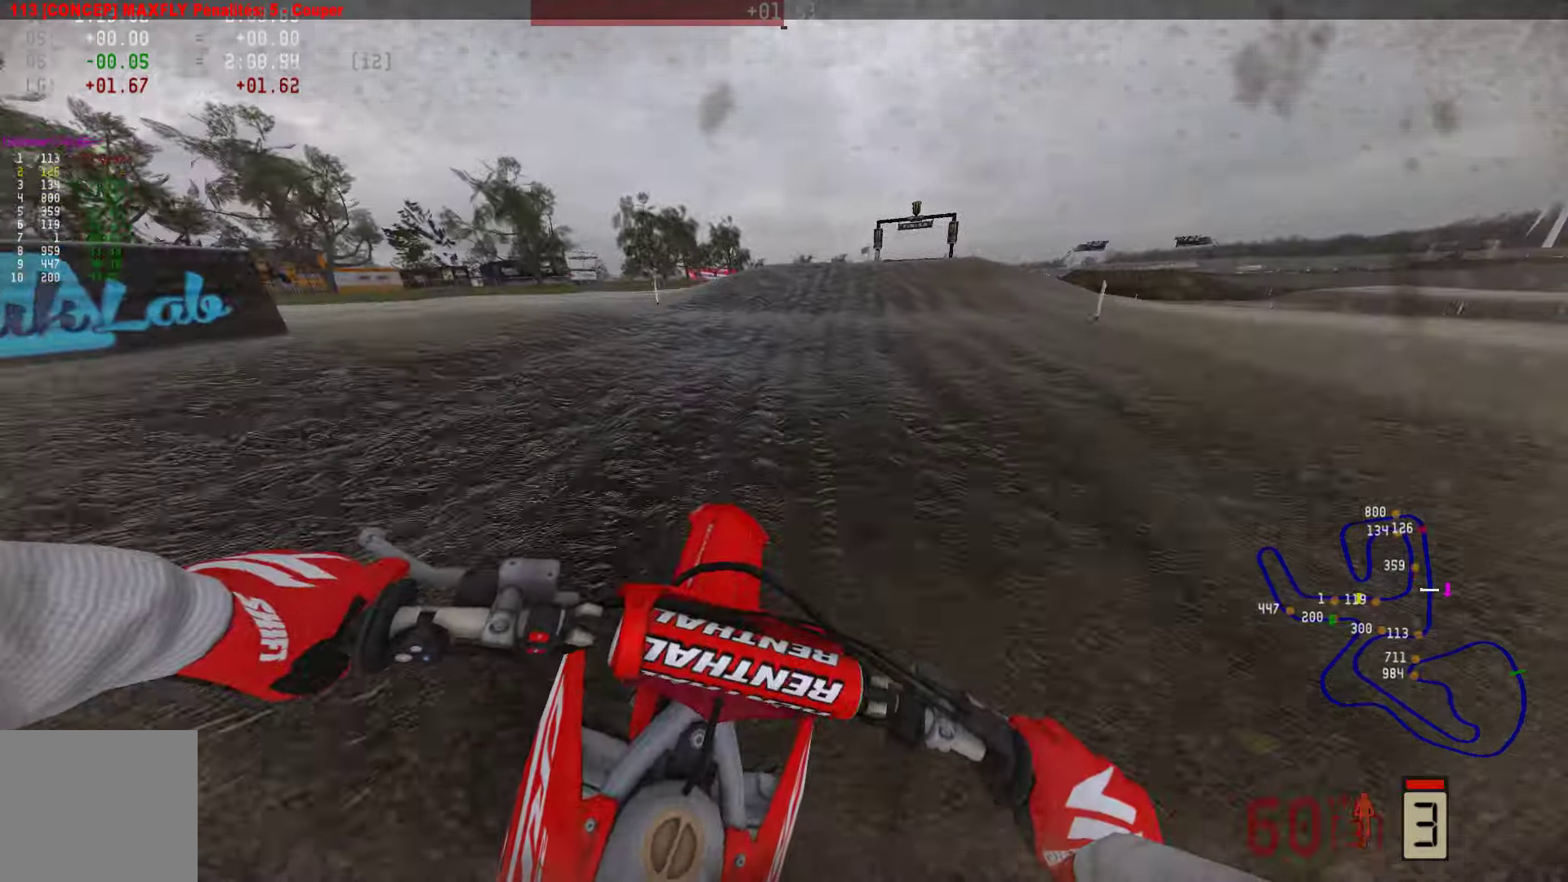
{"buttons": ["R2"], "left_stick": "center", "right_stick": "center", "events": [[63, "CIRCLE", "down"], [126, "CIRCLE", "up"], [232, "left_stick", "center"]]}
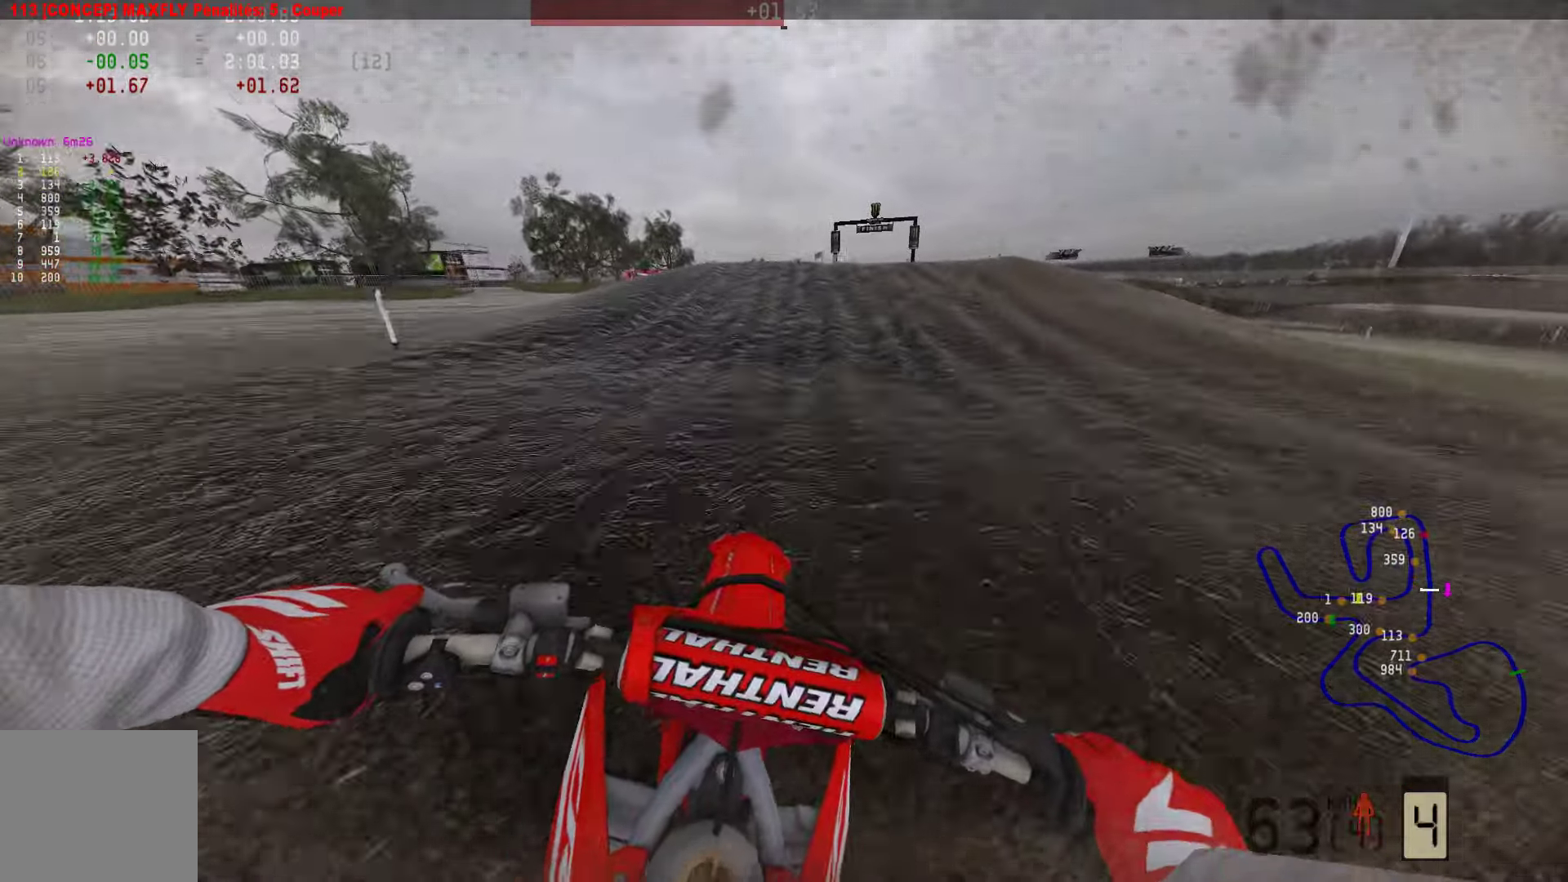
{"buttons": ["R2"], "left_stick": "center", "right_stick": "center", "events": []}
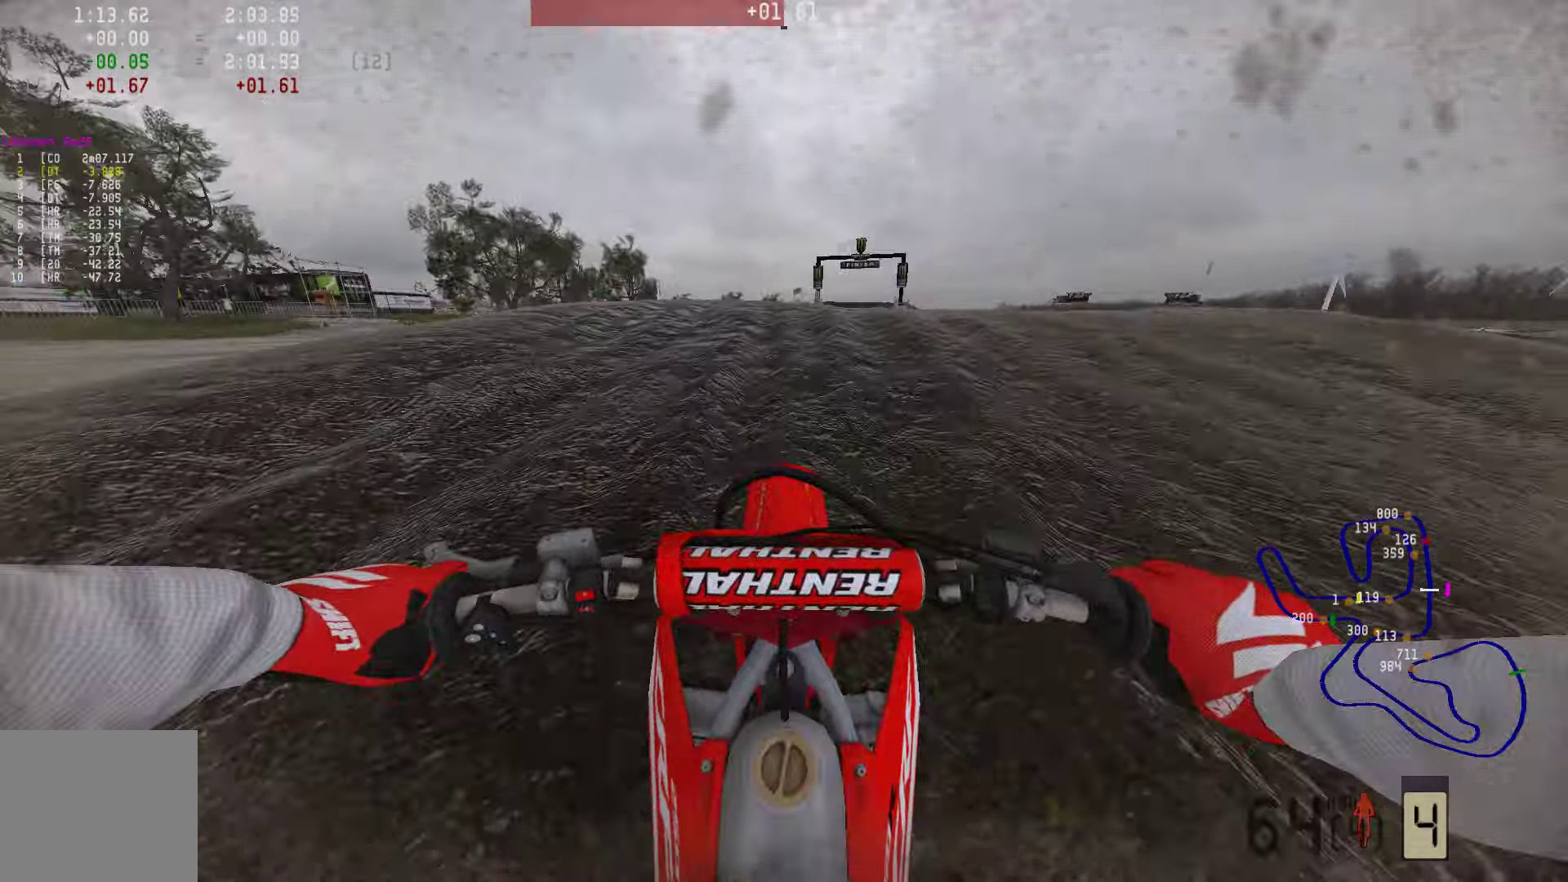
{"buttons": ["R2"], "left_stick": "center", "right_stick": "center", "events": []}
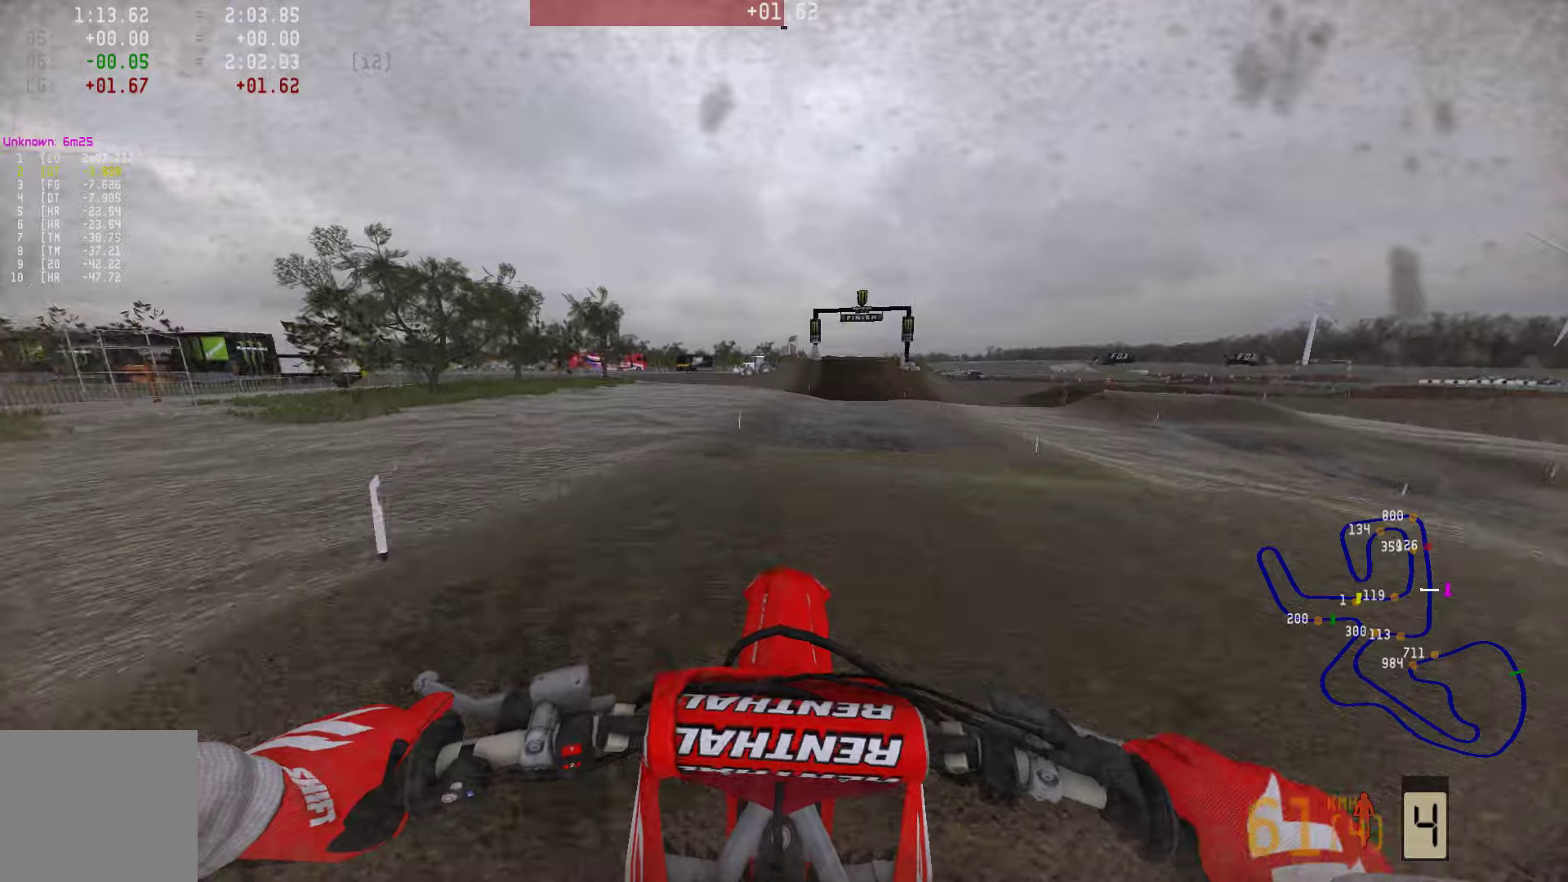
{"buttons": ["R2"], "left_stick": "center", "right_stick": "center", "events": [[84, "left_stick", "right"], [421, "left_stick", "center"]]}
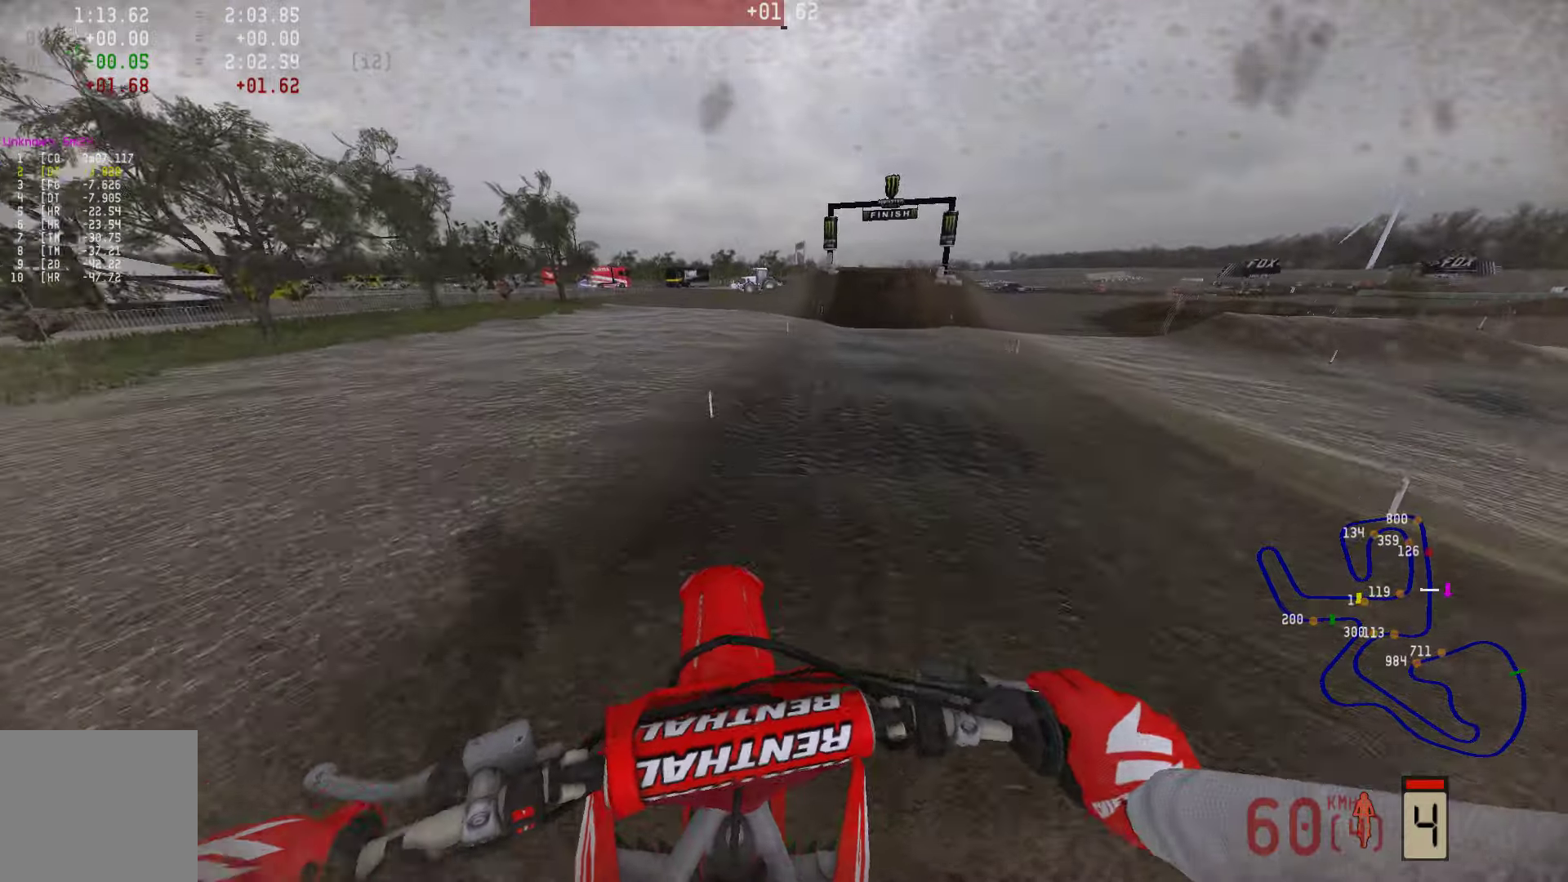
{"buttons": ["R2"], "left_stick": "center", "right_stick": "center", "events": []}
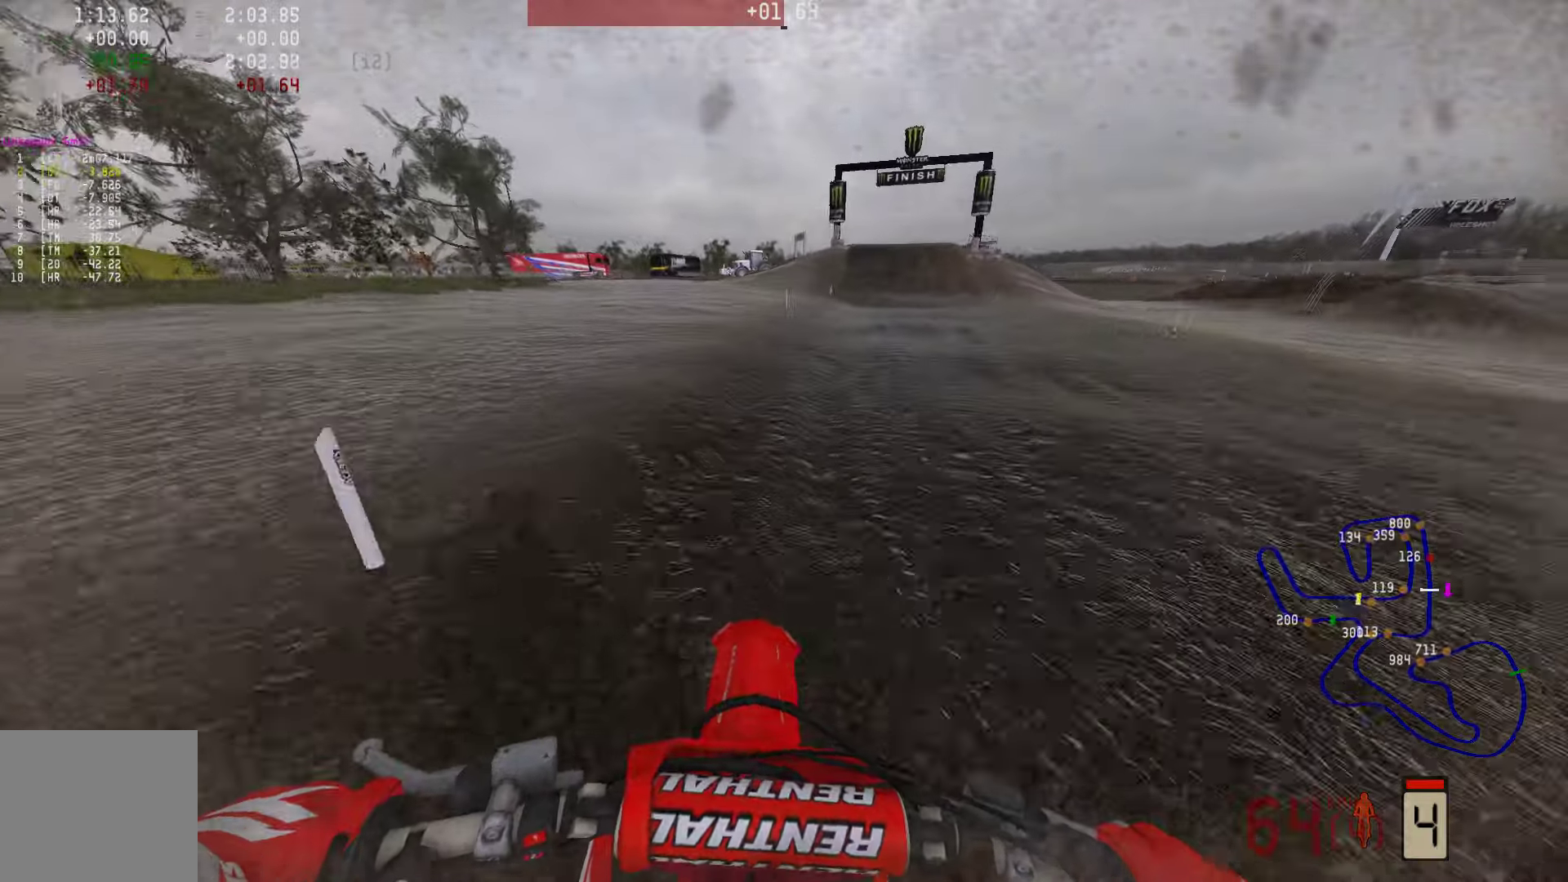
{"buttons": ["R2", "R3"], "left_stick": "center", "right_stick": "center", "events": [[21, "R3", "down"], [126, "right_stick", "up"], [147, "R3", "up"], [294, "right_stick", "center"], [484, "R3", "down"]]}
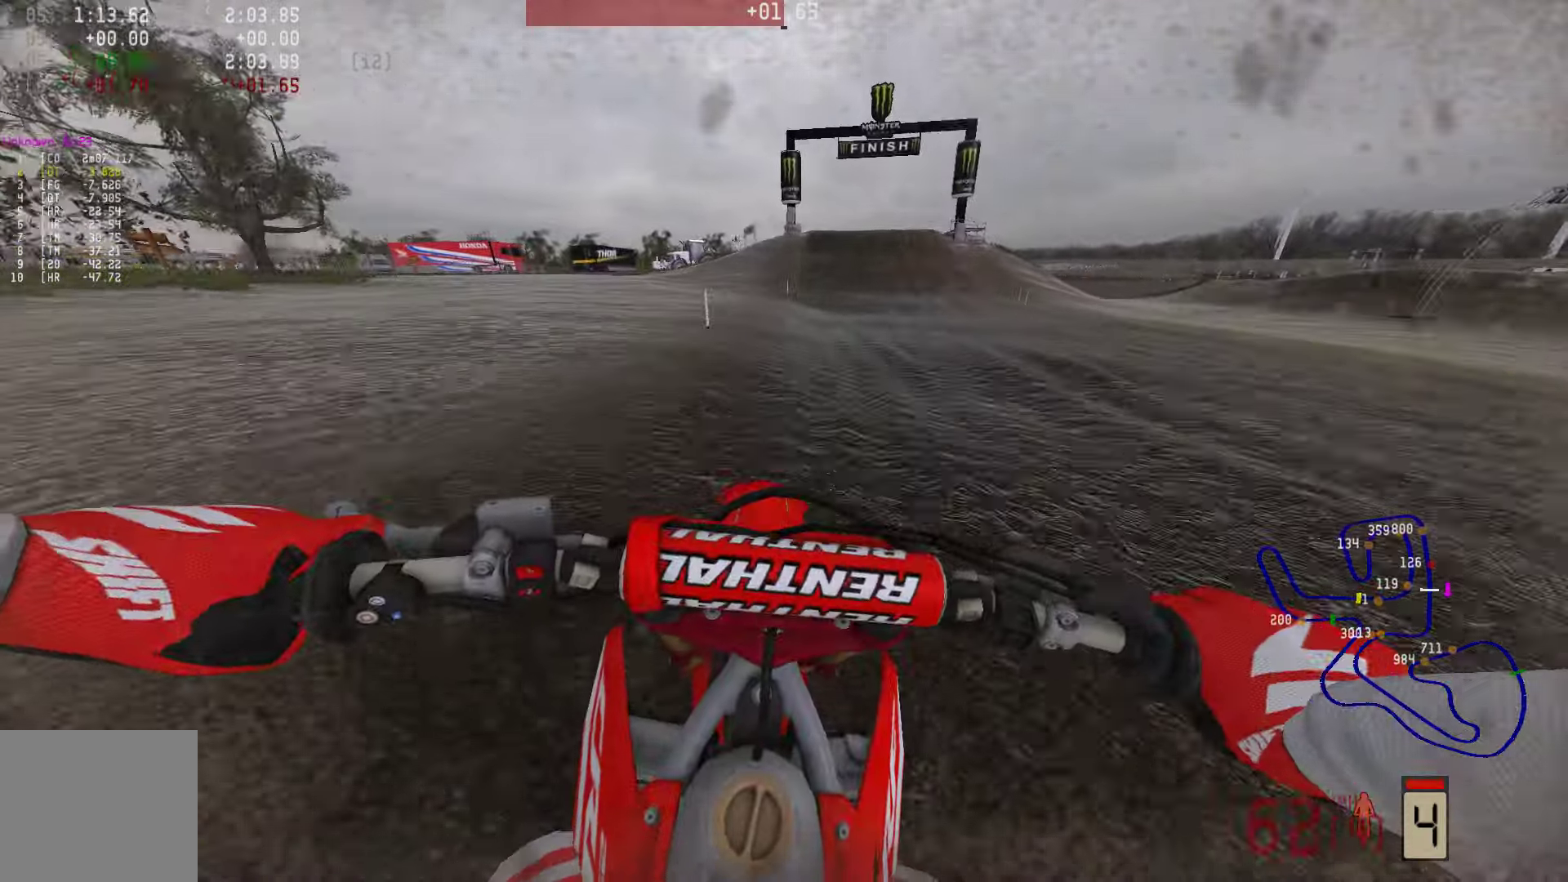
{"buttons": ["R2"], "left_stick": "center", "right_stick": "center", "events": [[105, "R3", "up"]]}
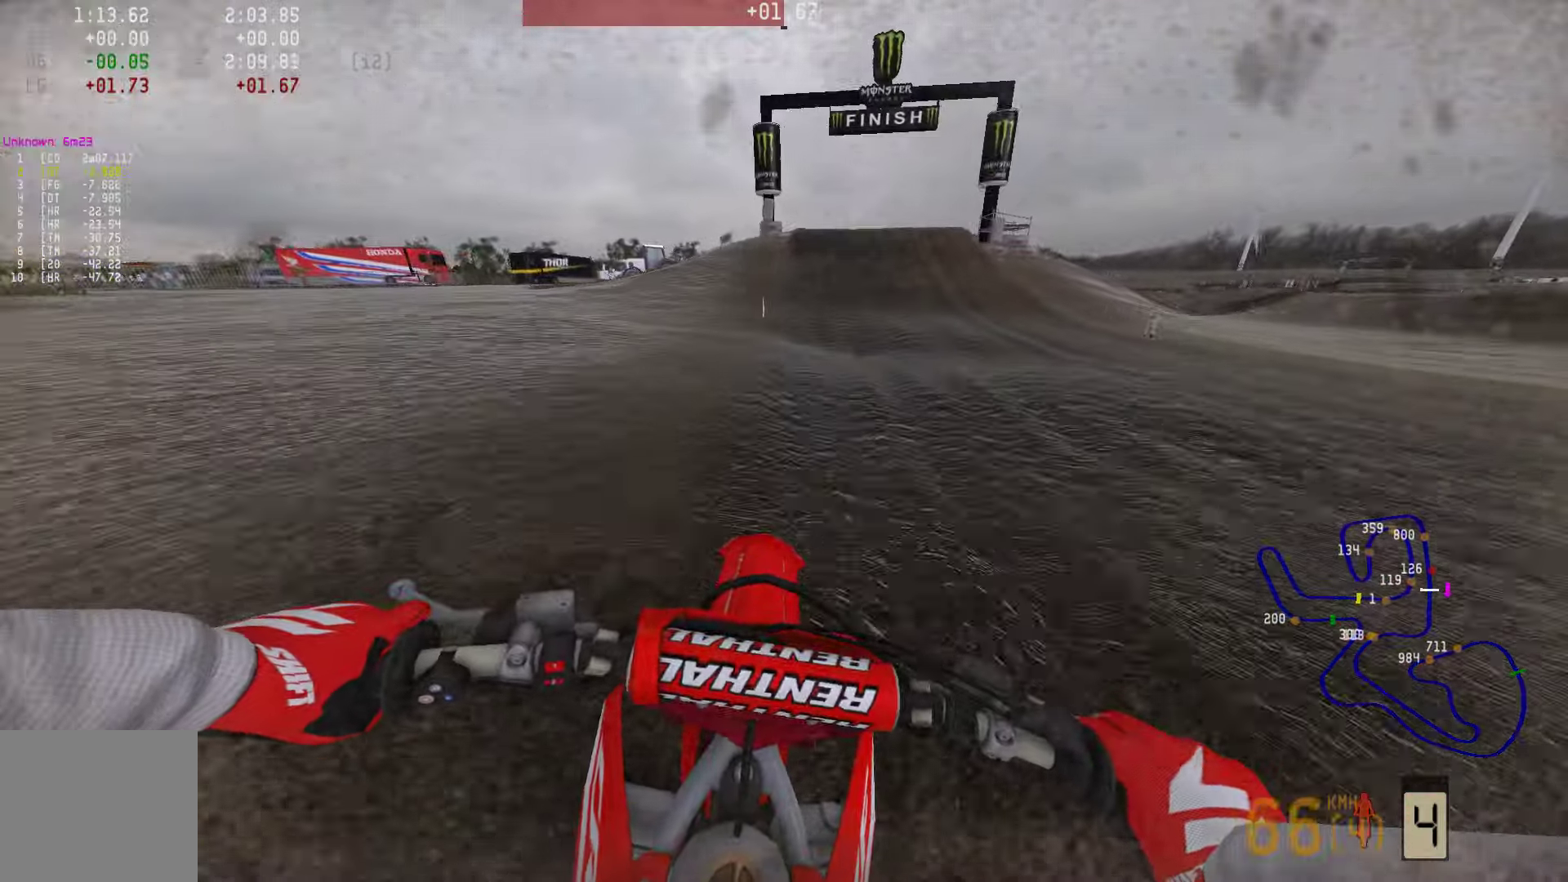
{"buttons": ["R2"], "left_stick": "center", "right_stick": "center", "events": []}
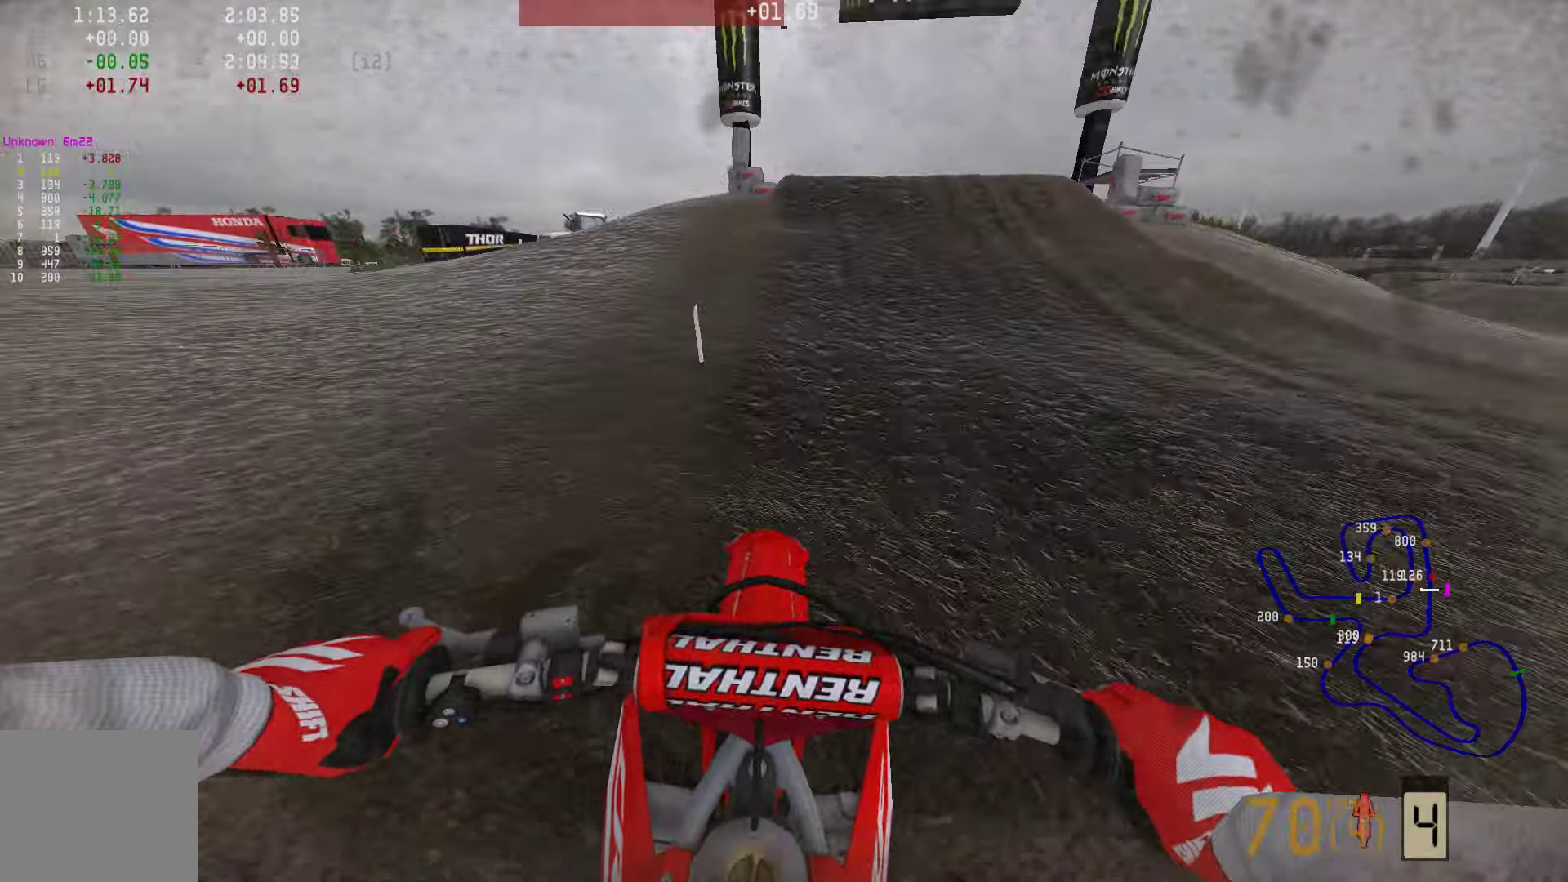
{"buttons": ["R2"], "left_stick": "center", "right_stick": "center", "events": []}
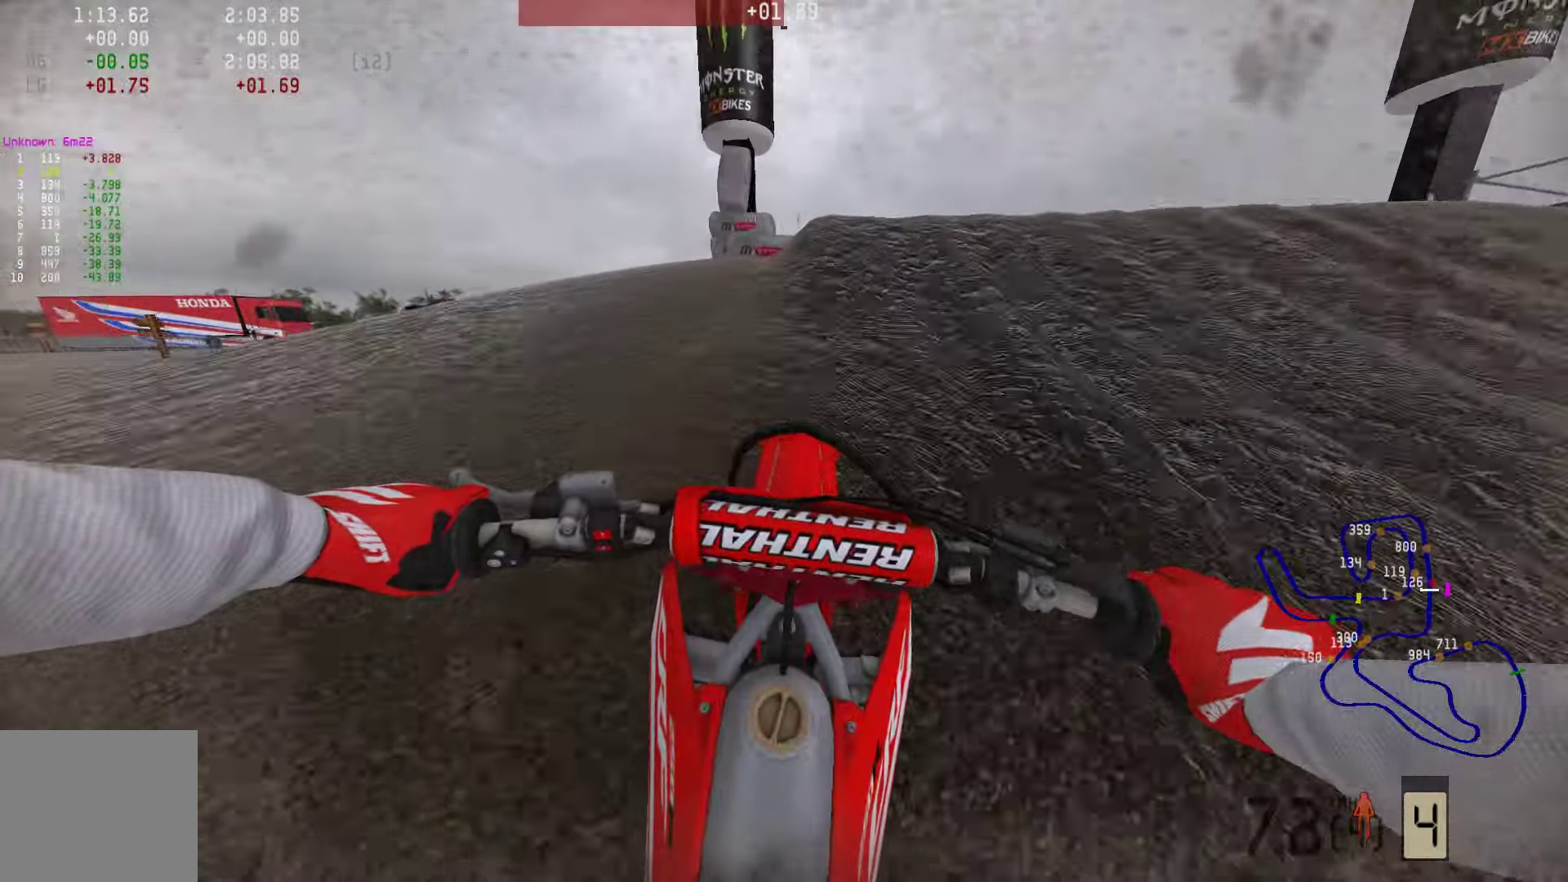
{"buttons": [], "left_stick": "center", "right_stick": "center", "events": [[168, "R2", "up"], [294, "R3", "down"], [379, "R3", "up"]]}
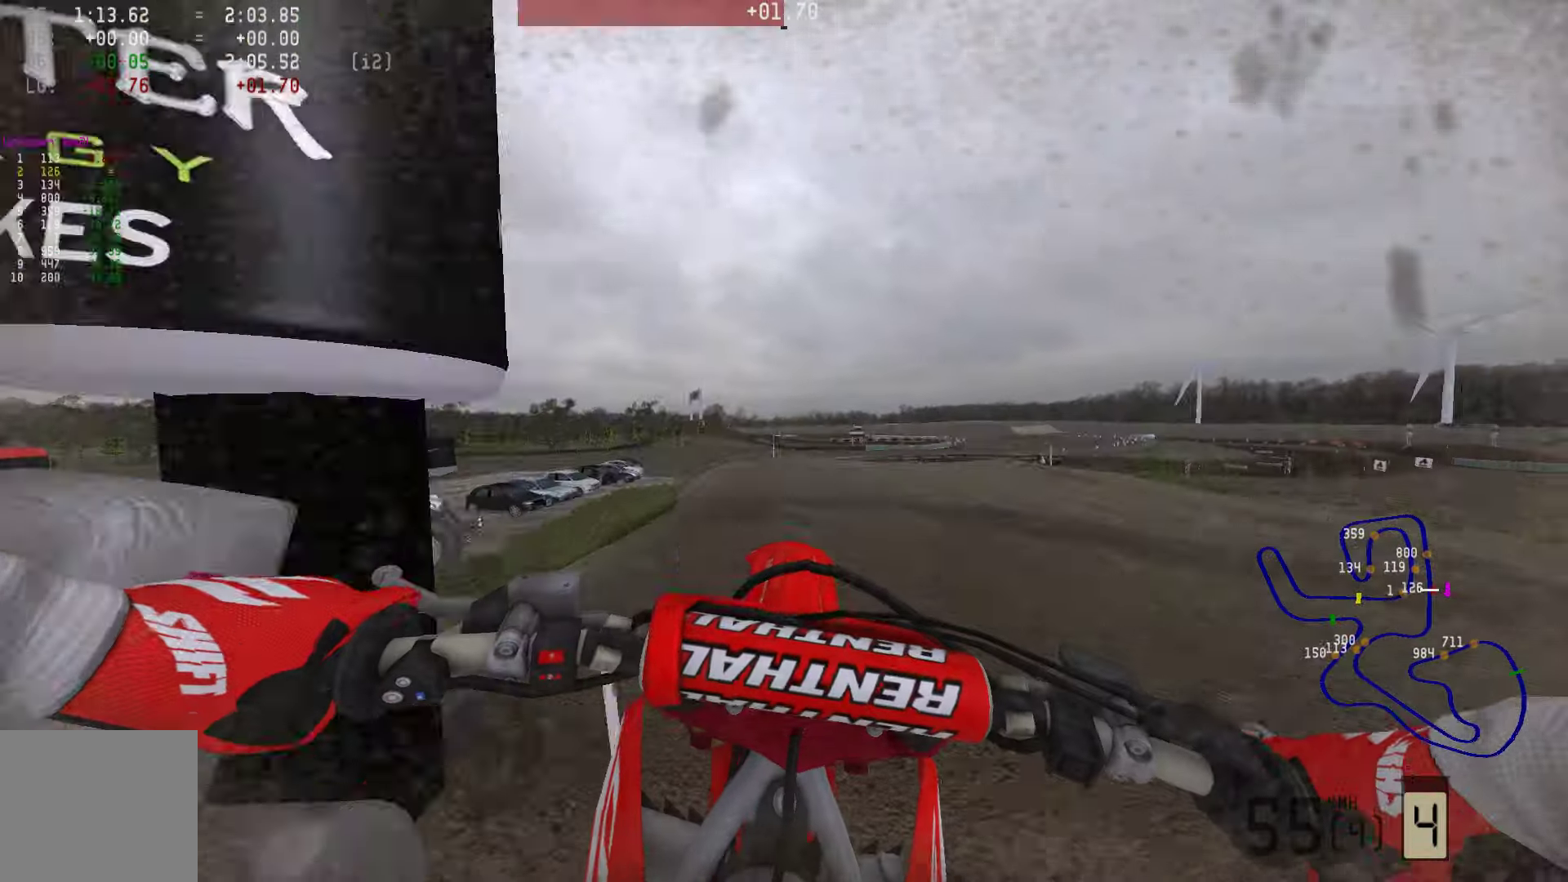
{"buttons": ["R2"], "left_stick": "center", "right_stick": "center", "events": [[105, "R3", "down"], [189, "R2", "down"], [189, "R3", "up"]]}
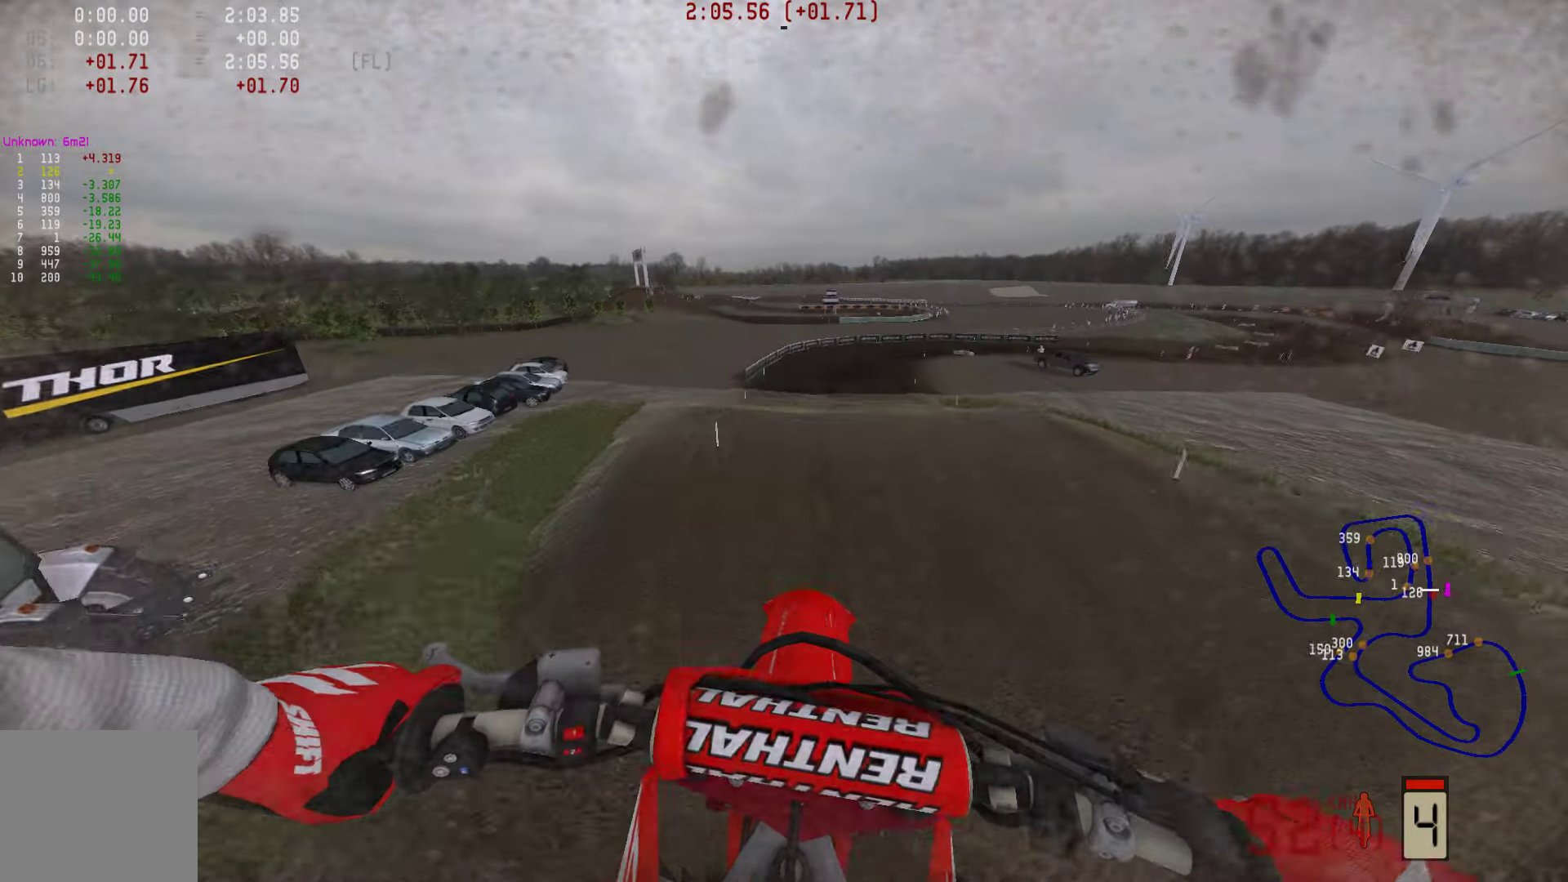
{"buttons": ["R2"], "left_stick": "right", "right_stick": "center", "events": [[442, "left_stick", "right"]]}
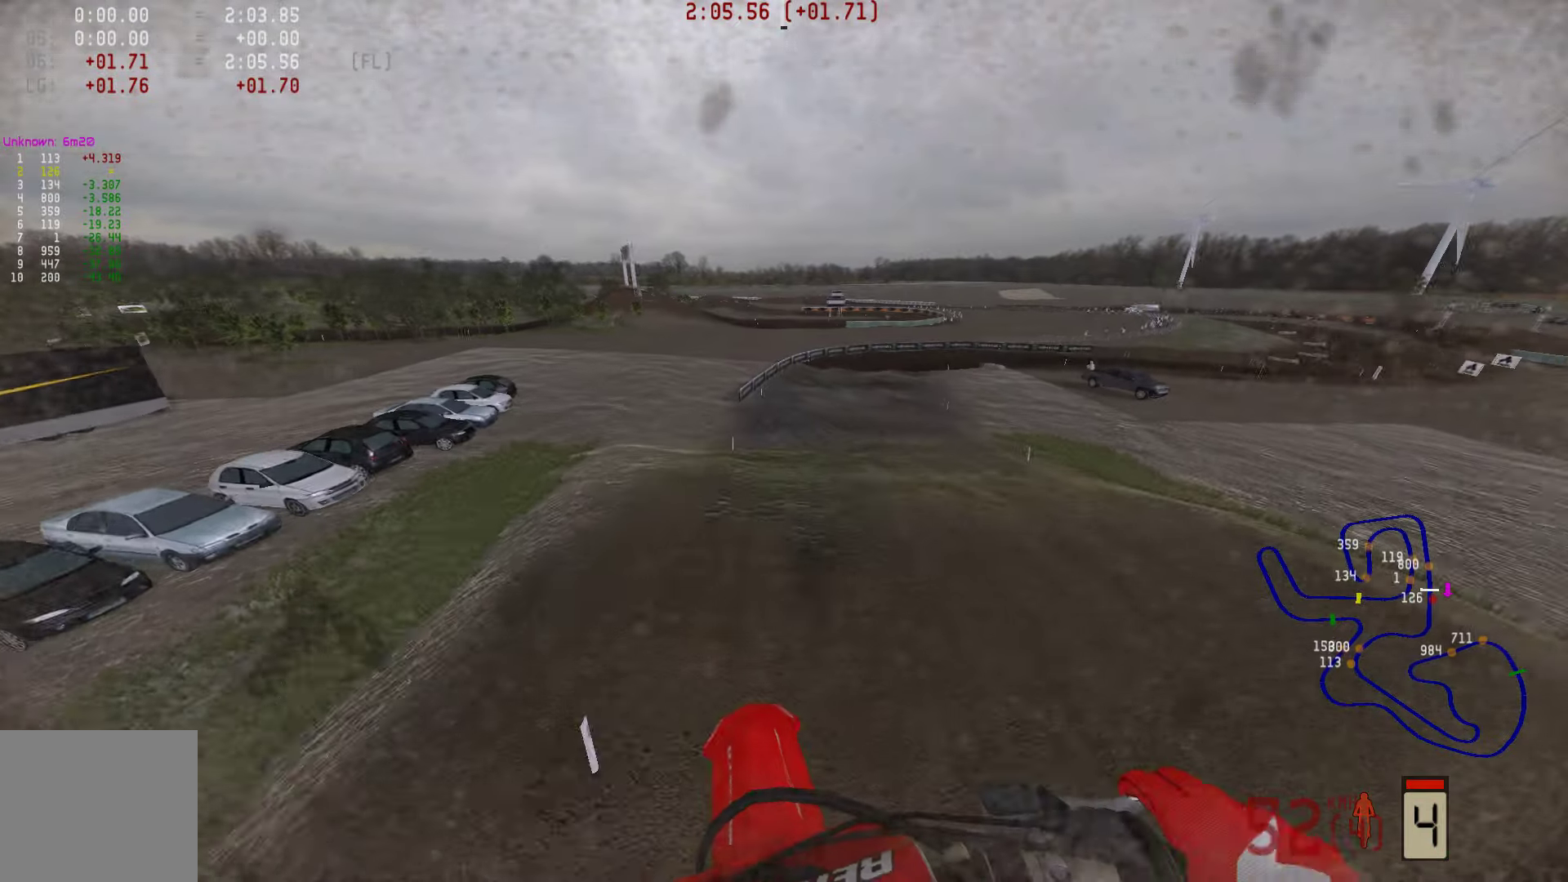
{"buttons": ["R2", "R3"], "left_stick": "center", "right_stick": "center", "events": [[211, "left_stick", "center"], [421, "R3", "down"]]}
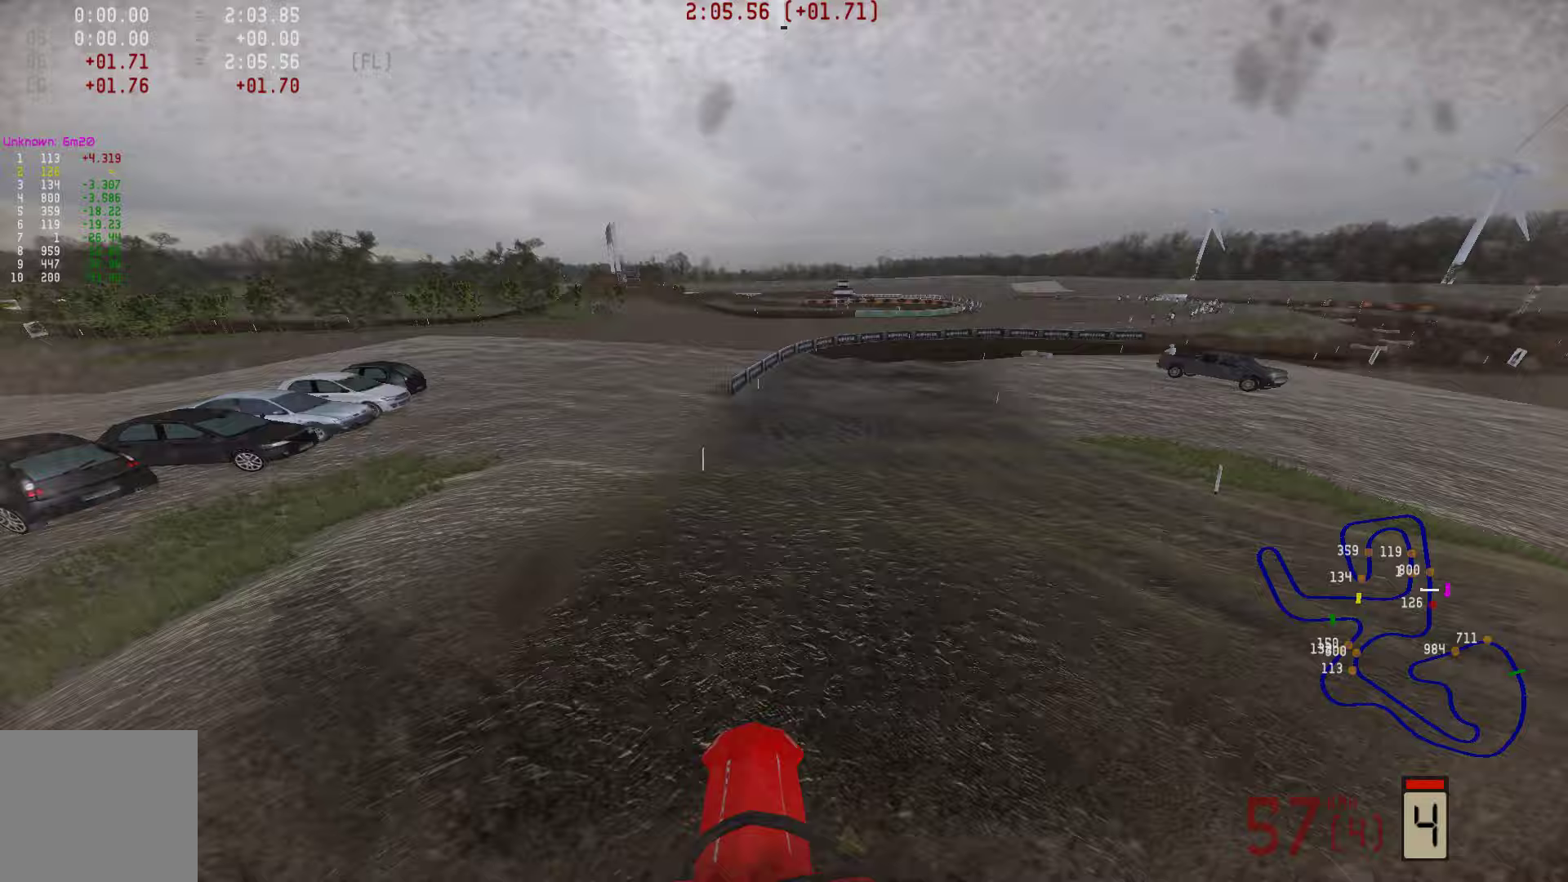
{"buttons": ["R2"], "left_stick": "right", "right_stick": "center", "events": [[63, "R3", "up"], [84, "left_stick", "right"], [147, "R3", "down"], [253, "R3", "up"], [274, "left_stick", "center"], [442, "left_stick", "right"]]}
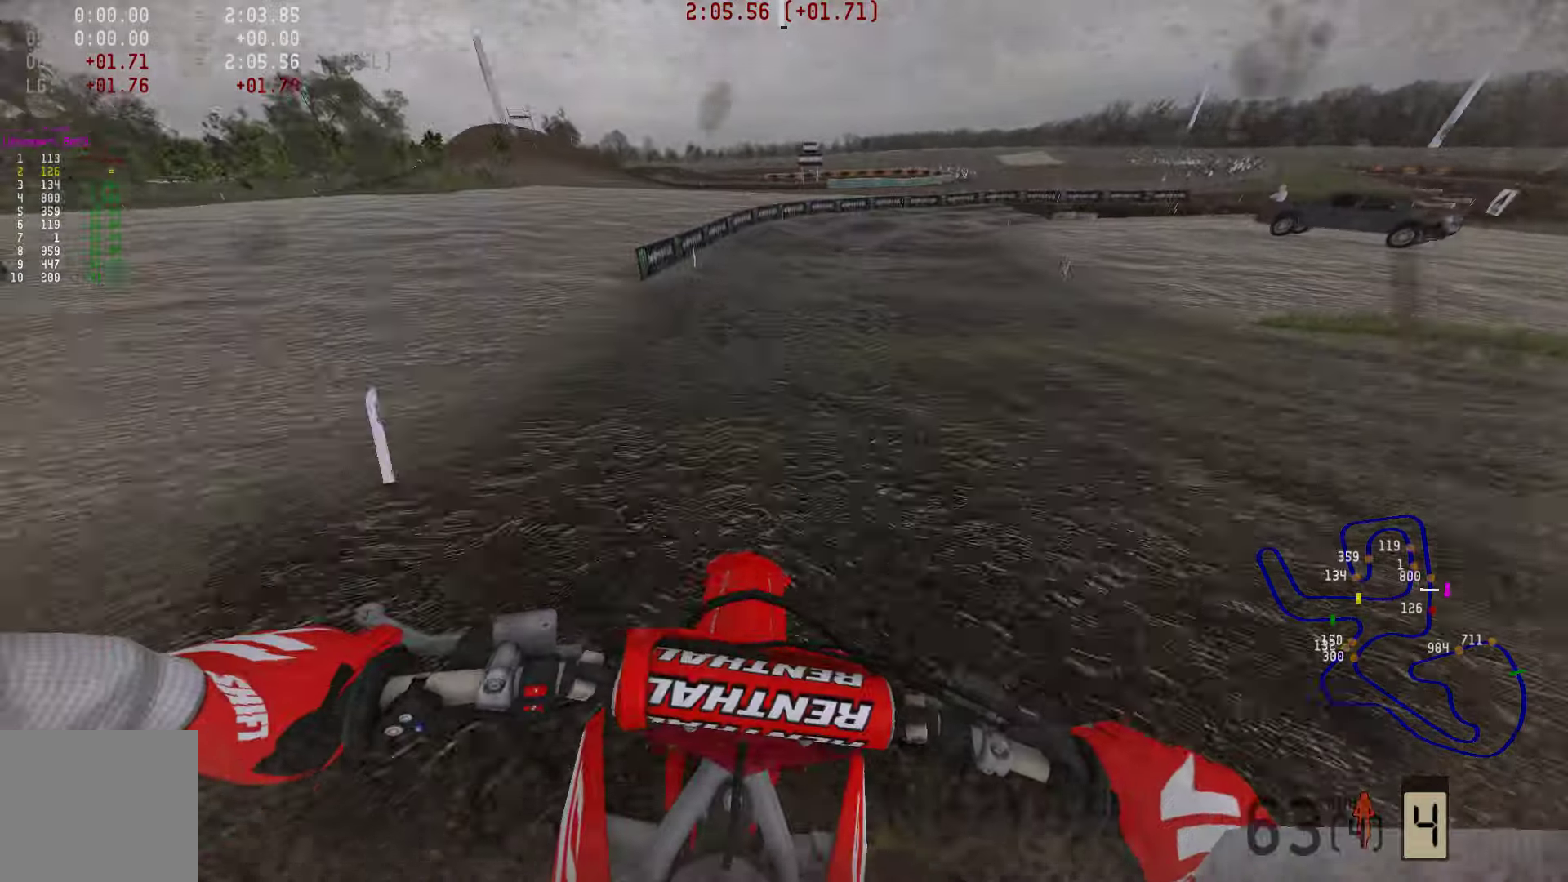
{"buttons": ["R2"], "left_stick": "right", "right_stick": "center", "events": [[63, "R1", "down"], [127, "R1", "up"]]}
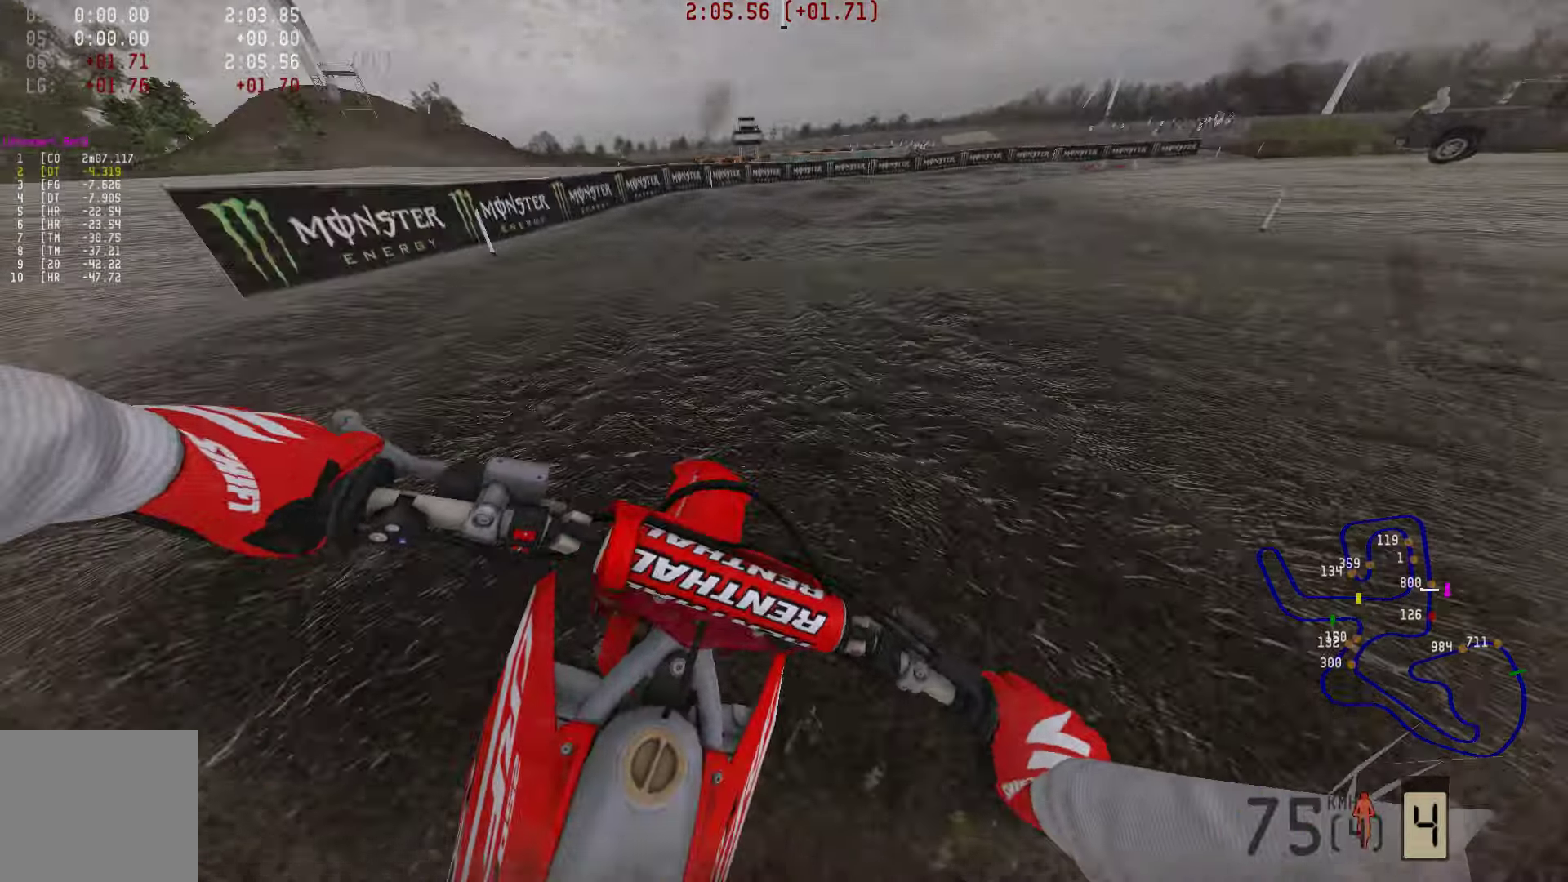
{"buttons": [], "left_stick": "right", "right_stick": "center", "events": [[442, "R2", "up"]]}
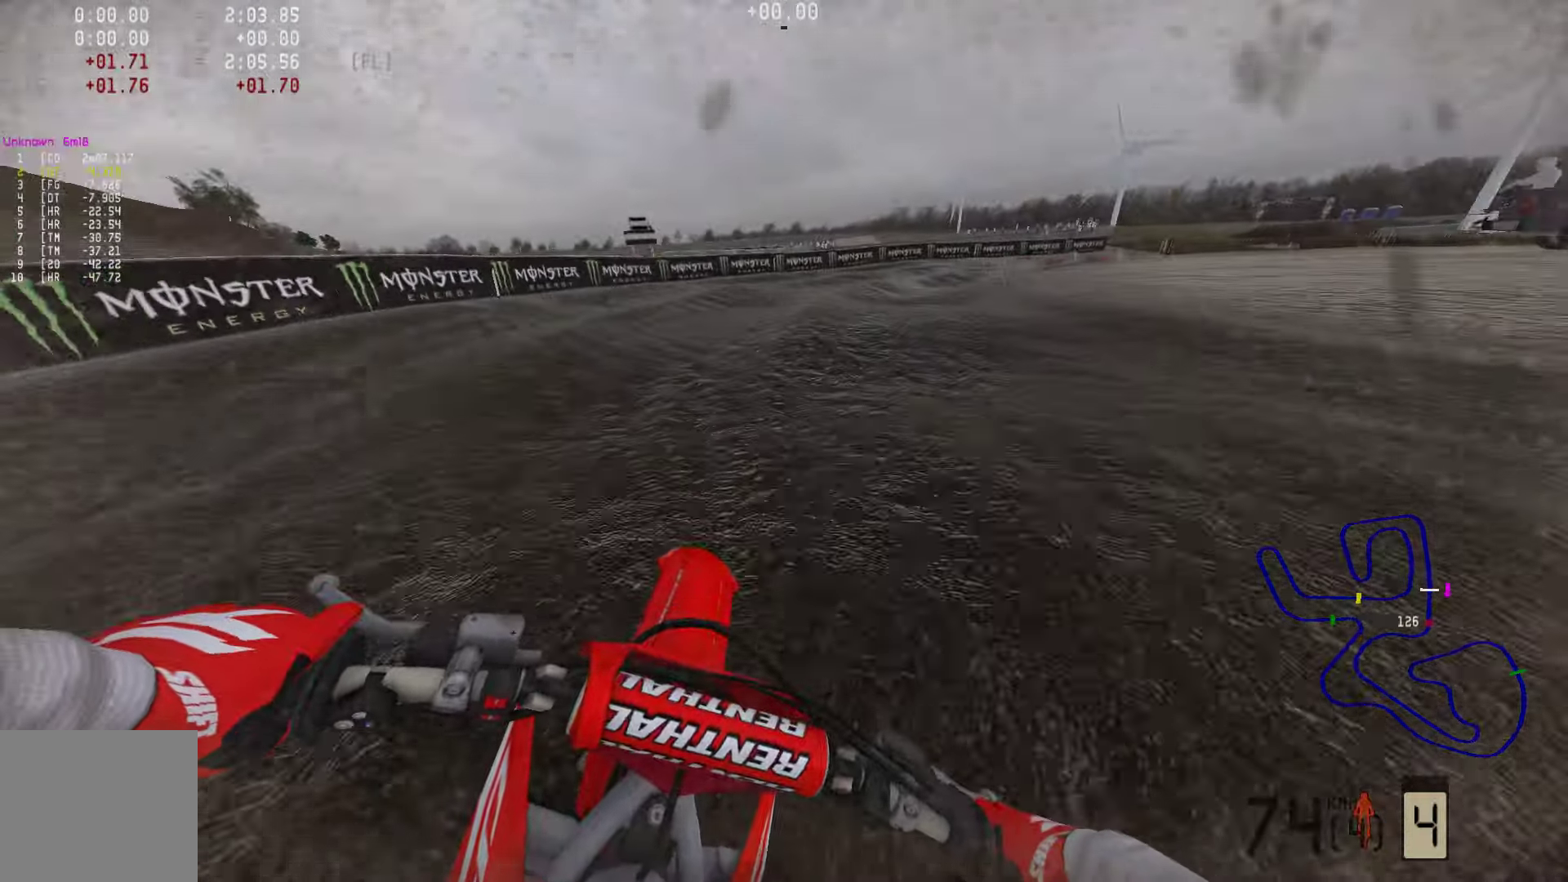
{"buttons": [], "left_stick": "right", "right_stick": "center", "events": [[189, "R2", "down"], [316, "R2", "up"]]}
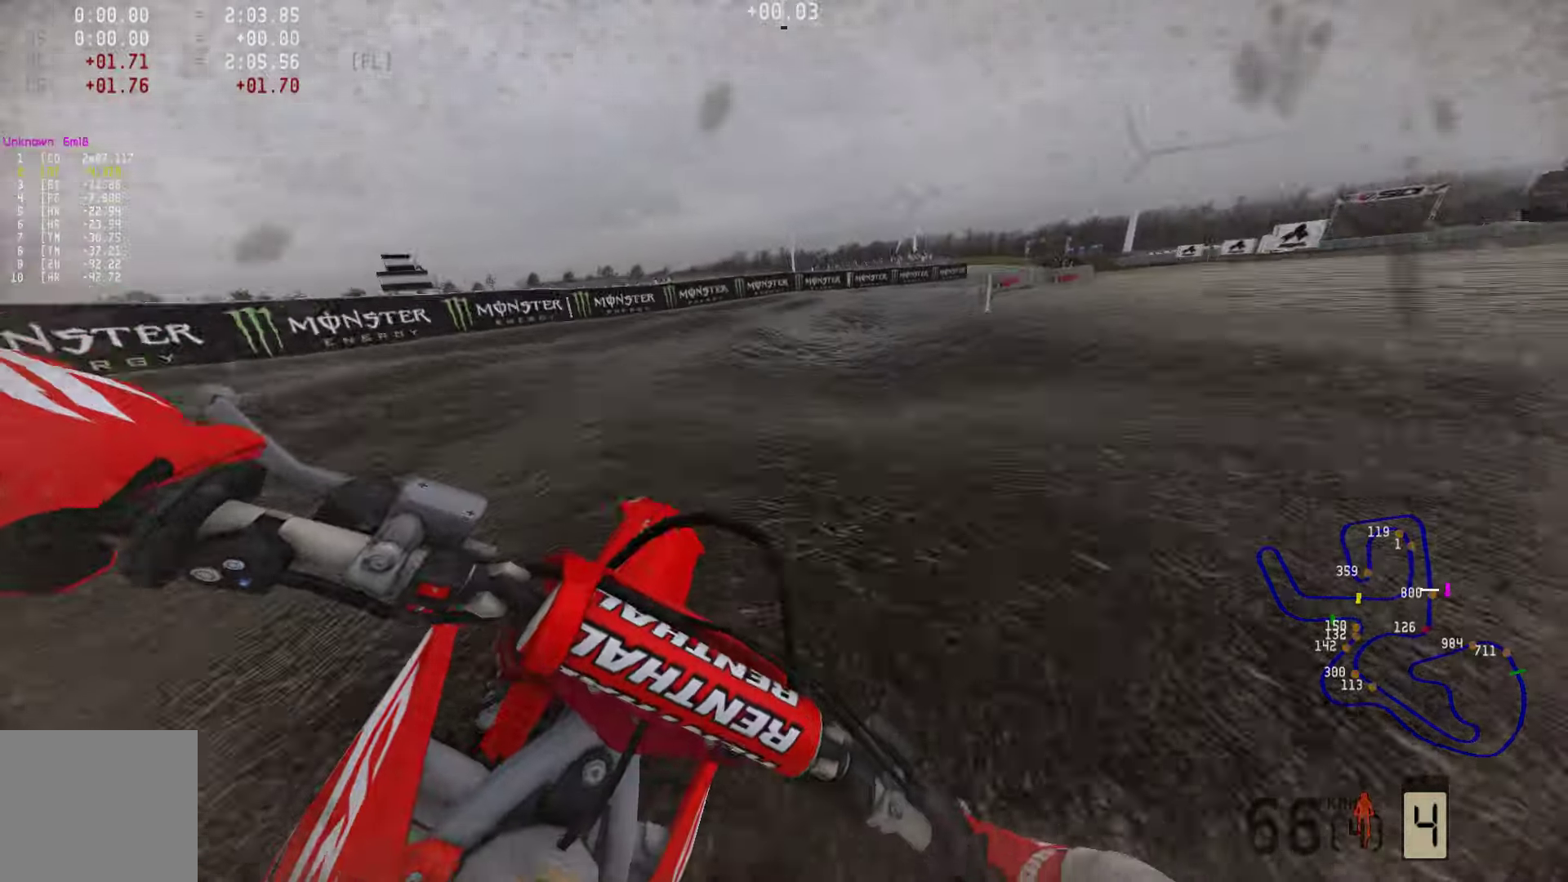
{"buttons": ["R2"], "left_stick": "right", "right_stick": "center", "events": [[189, "R2", "down"], [337, "R2", "up"], [421, "R2", "down"]]}
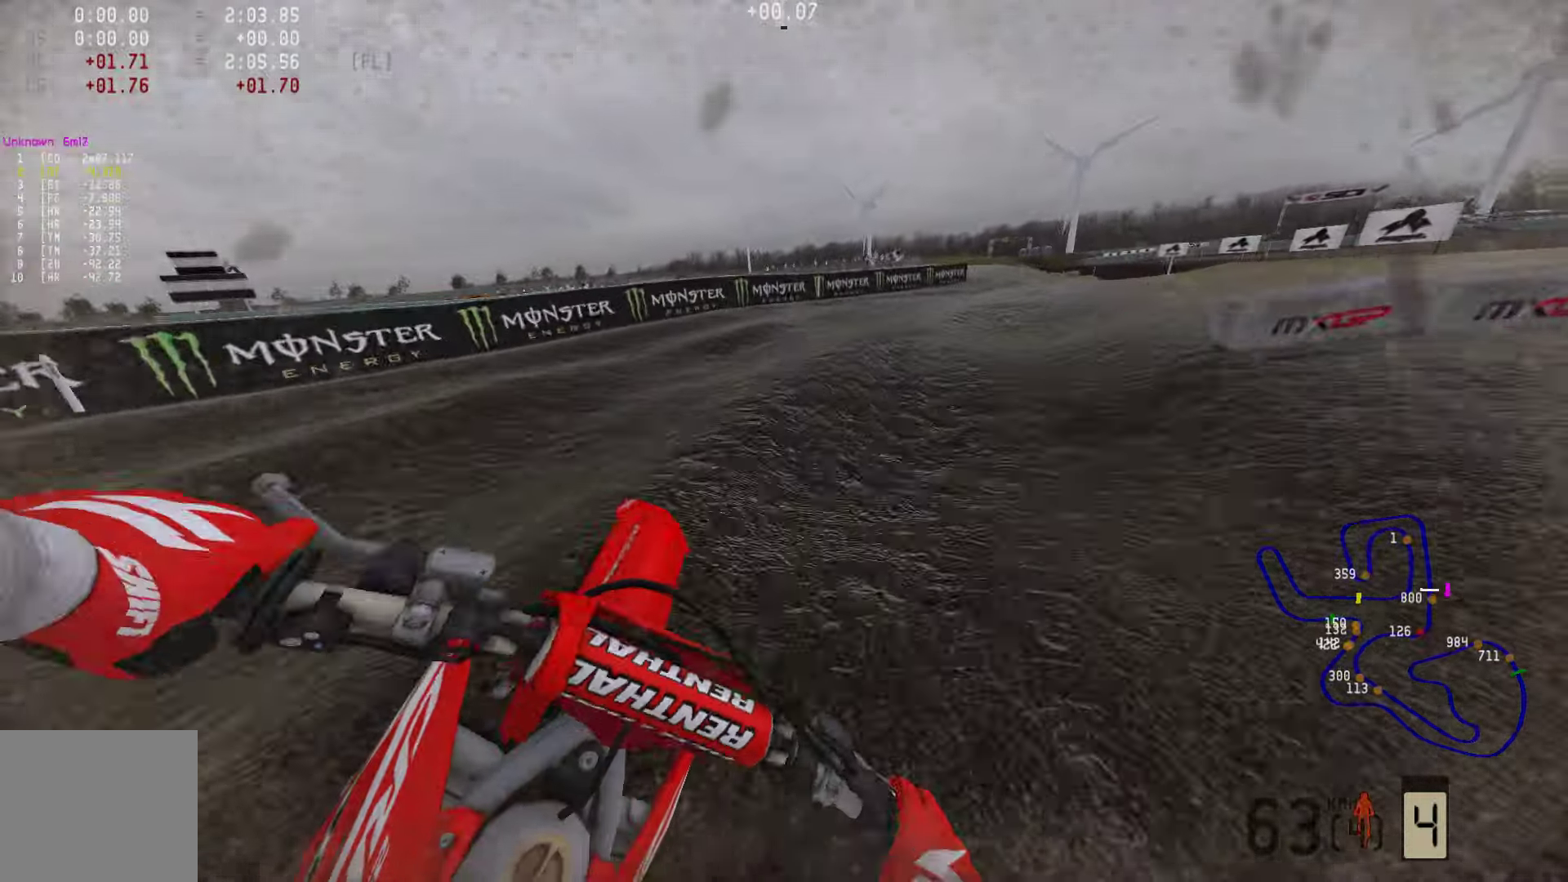
{"buttons": ["R2"], "left_stick": "right", "right_stick": "center", "events": []}
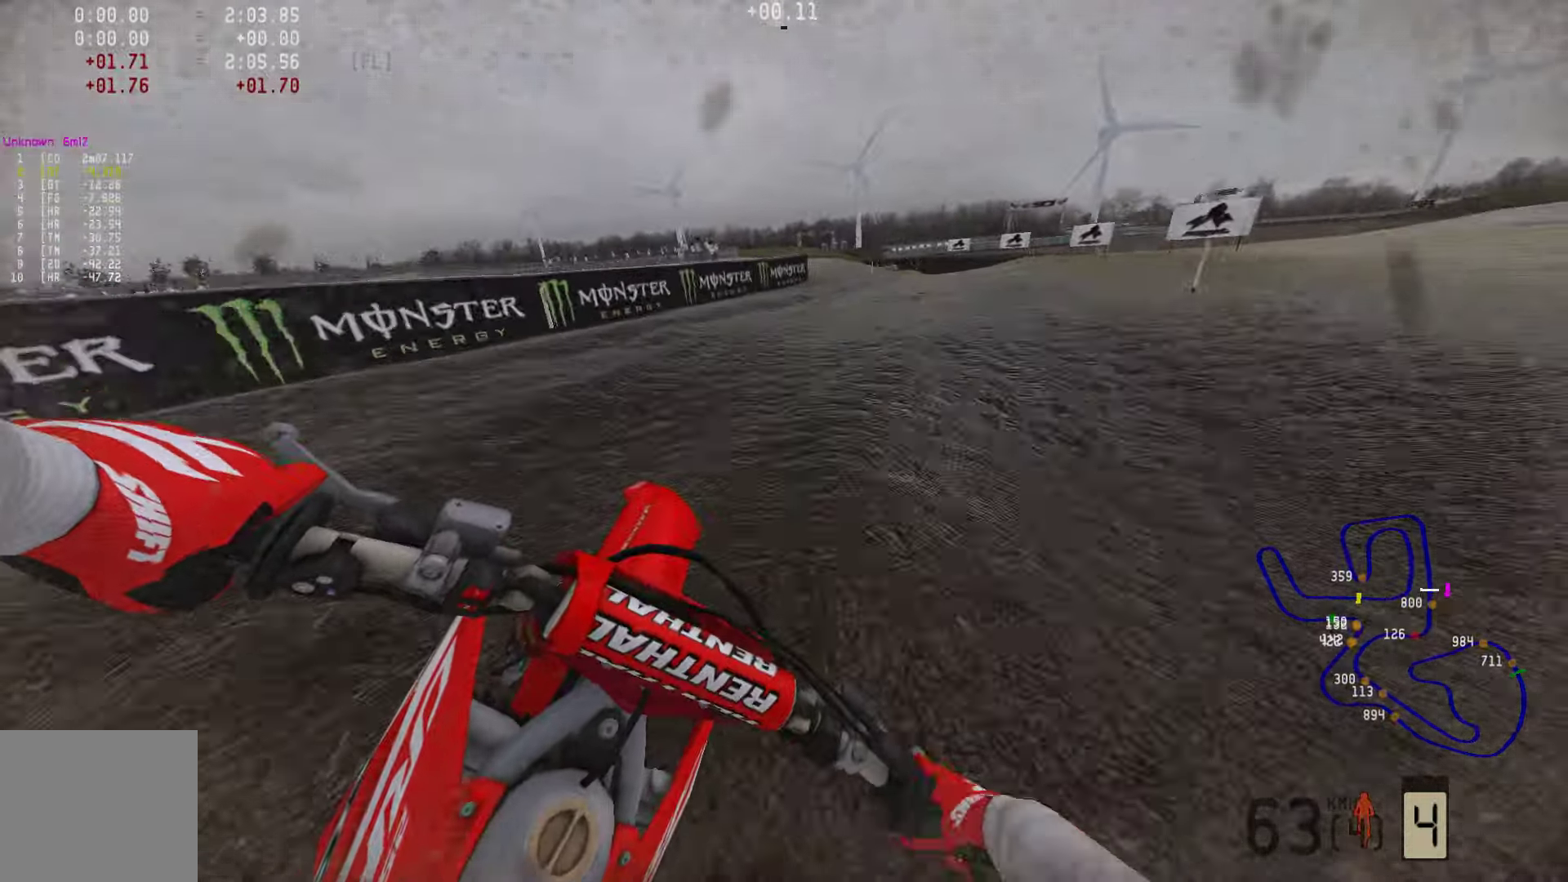
{"buttons": ["R2"], "left_stick": "right", "right_stick": "center", "events": []}
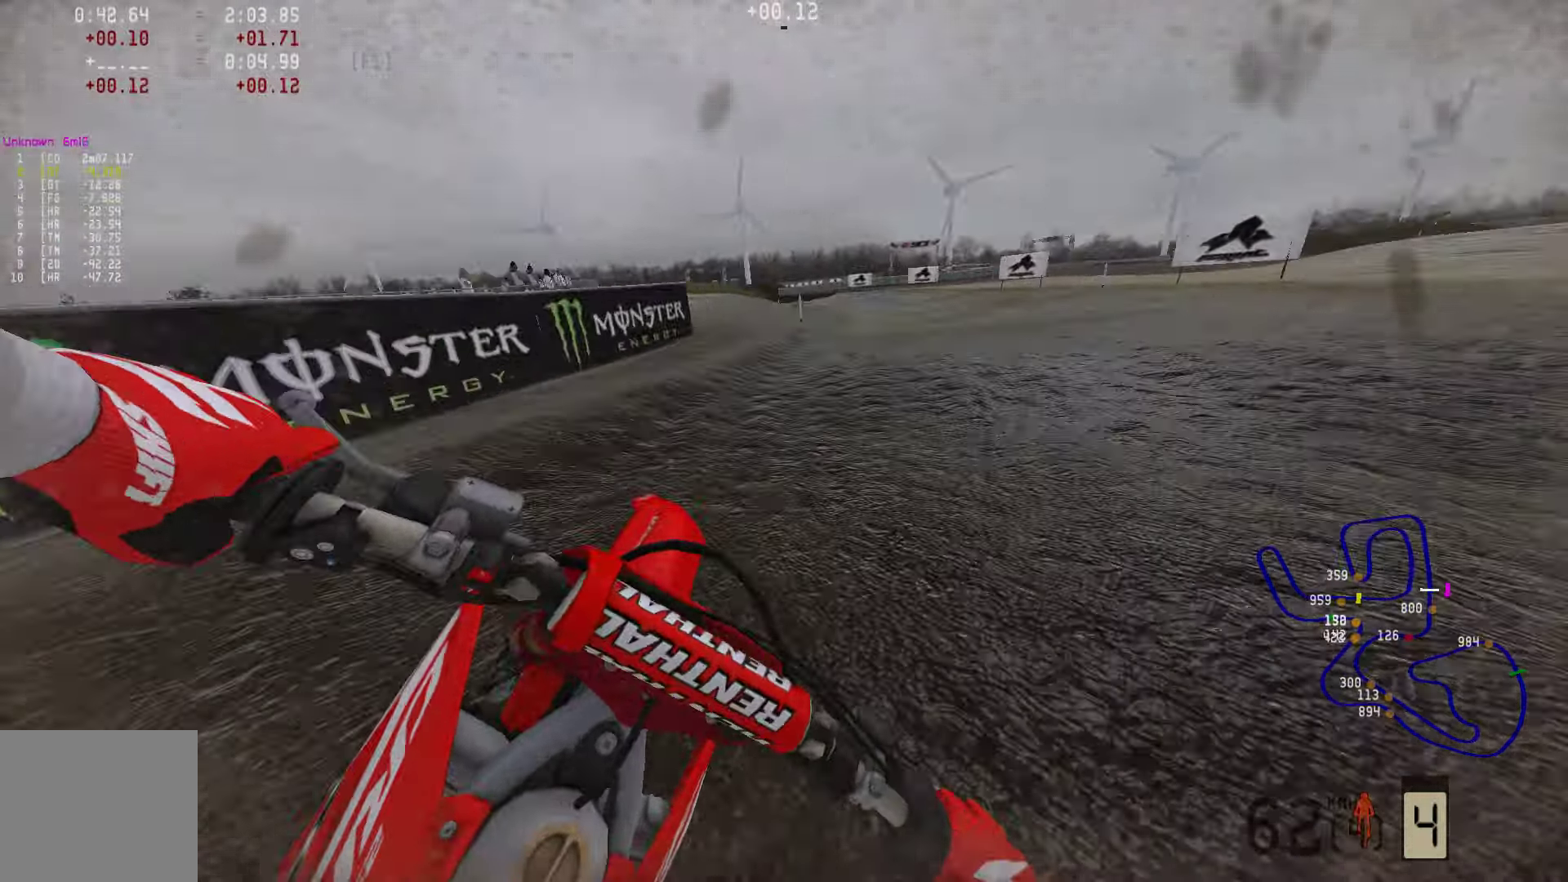
{"buttons": ["R2"], "left_stick": "center", "right_stick": "center", "events": [[400, "left_stick", "center"]]}
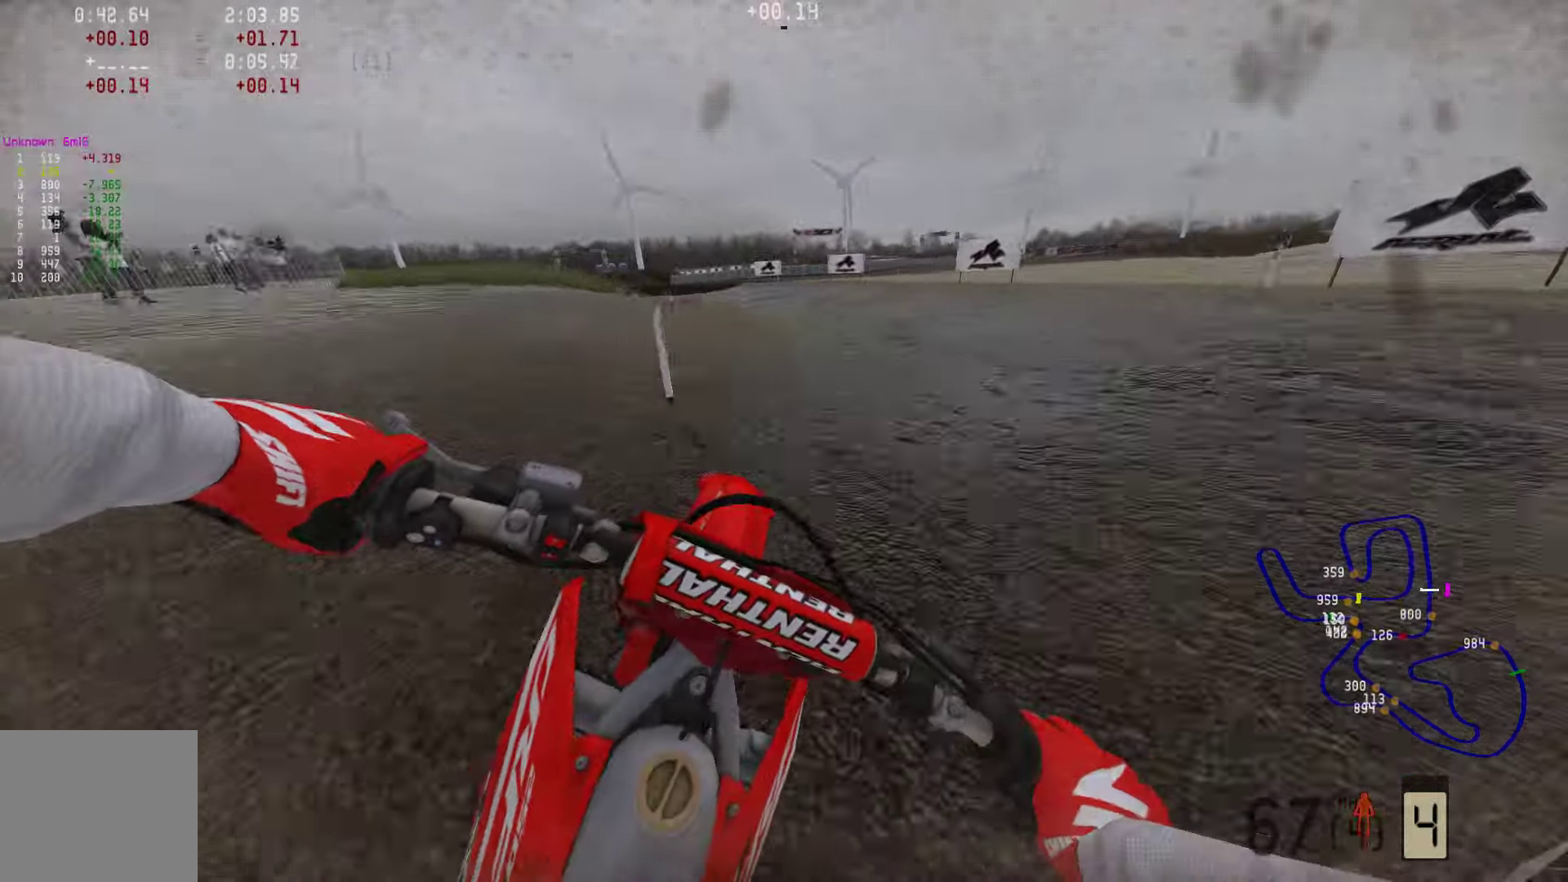
{"buttons": ["R2"], "left_stick": "left", "right_stick": "center", "events": [[211, "left_stick", "left"], [274, "R2", "up"], [463, "R2", "down"]]}
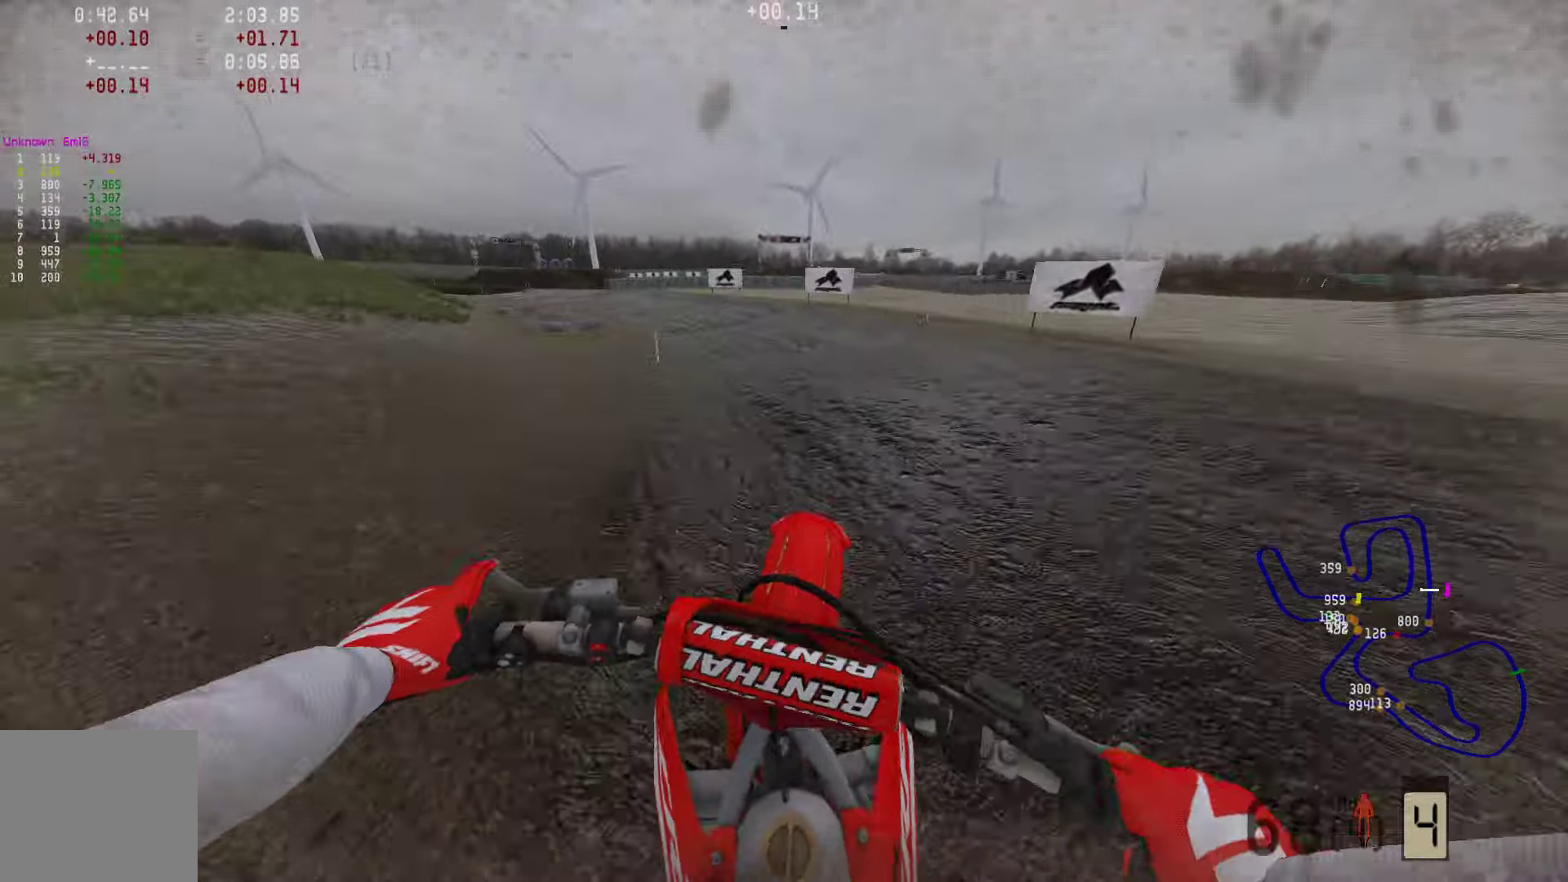
{"buttons": ["R2"], "left_stick": "left", "right_stick": "center", "events": []}
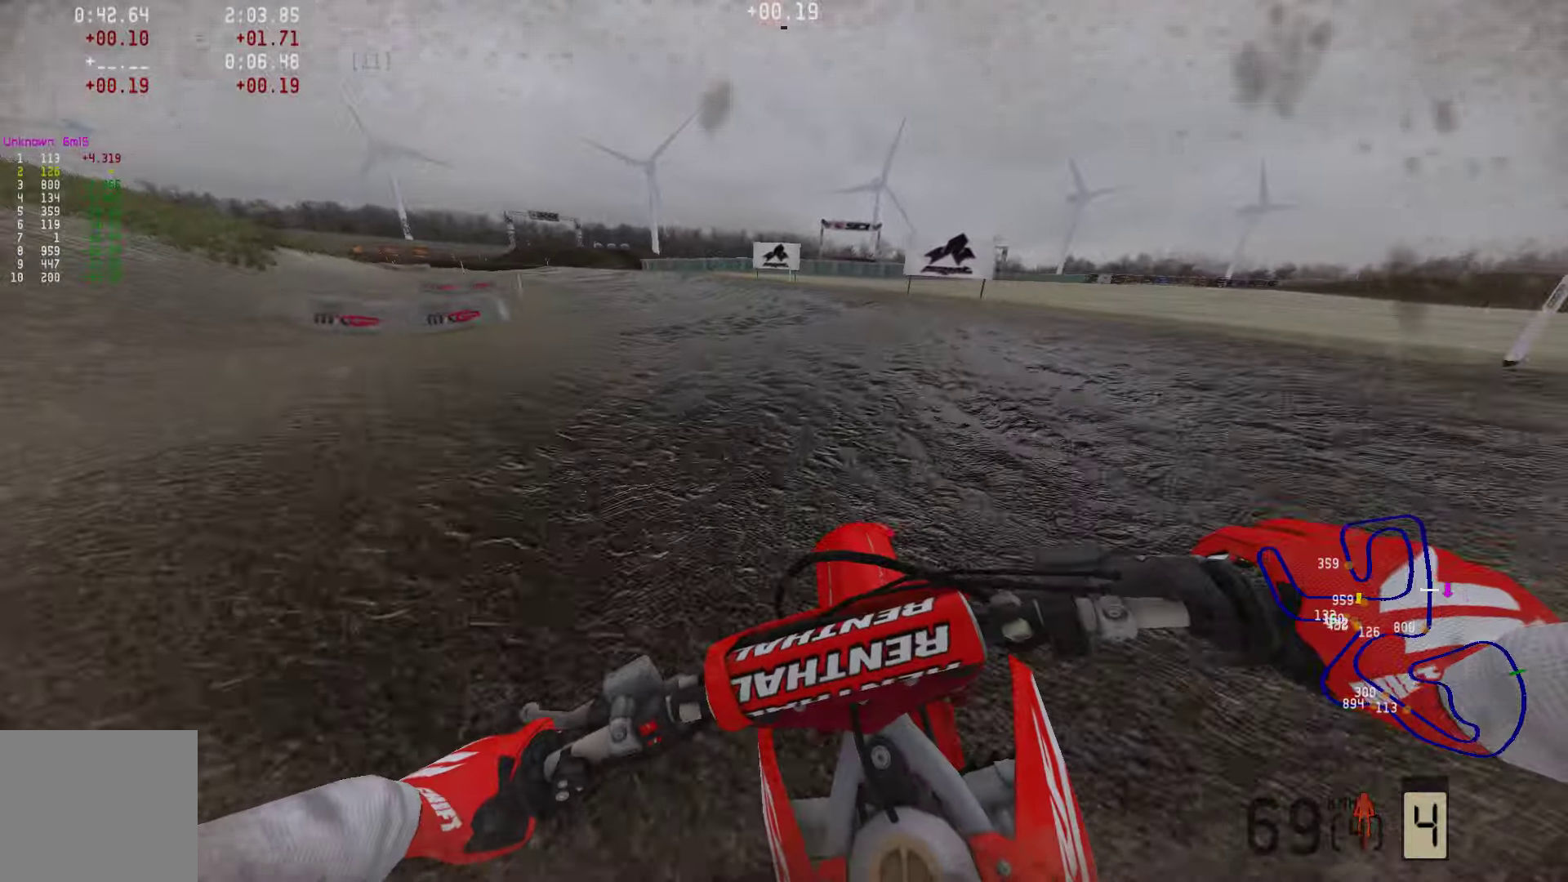
{"buttons": ["R2"], "left_stick": "left", "right_stick": "center", "events": []}
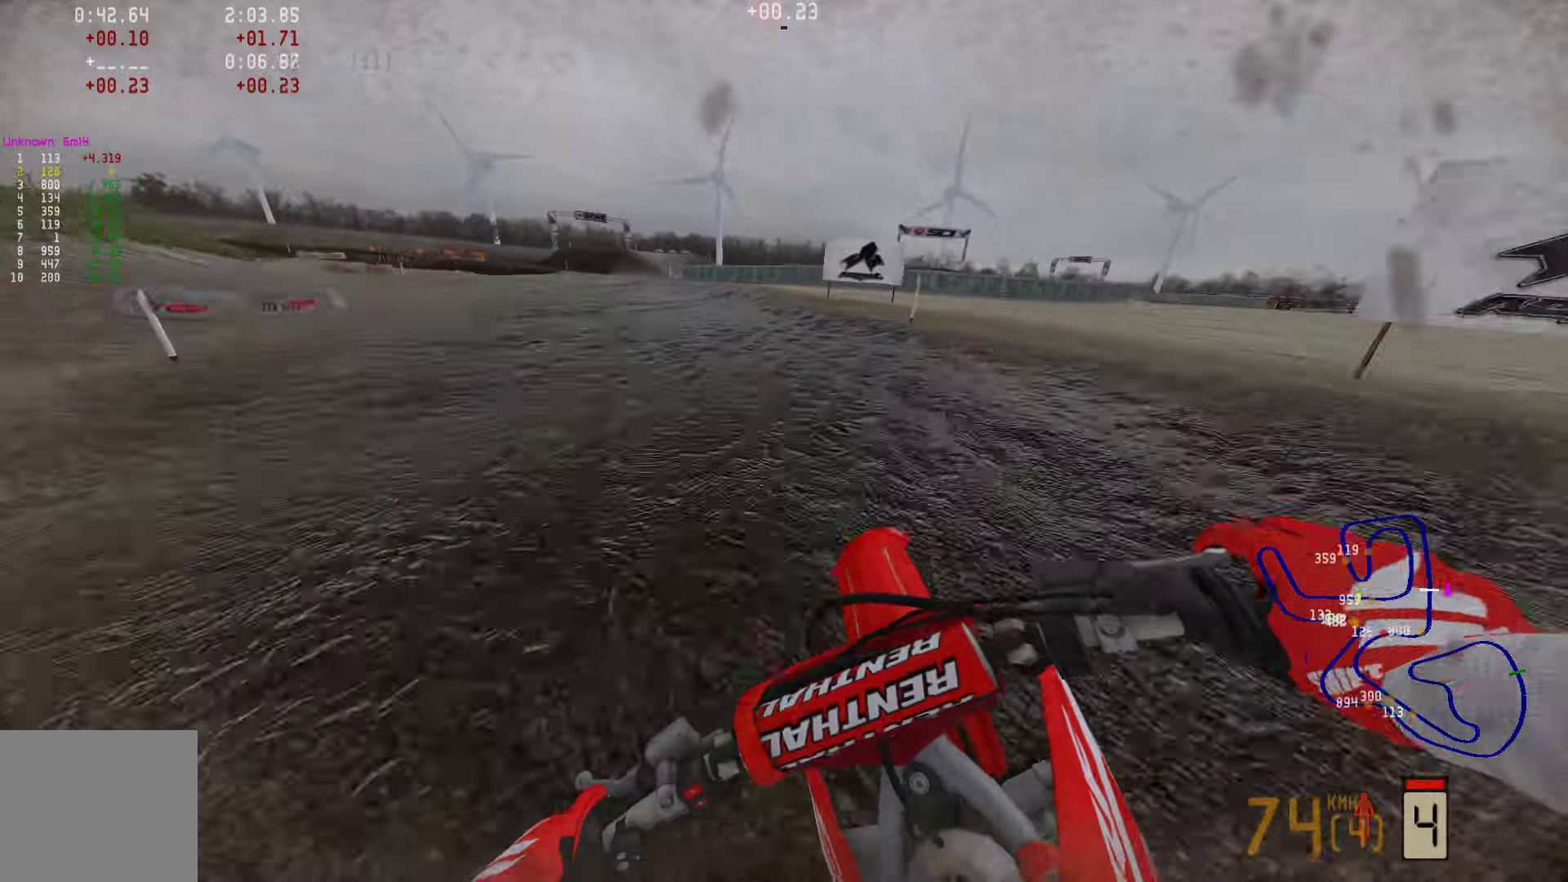
{"buttons": ["R2"], "left_stick": "left", "right_stick": "center", "events": []}
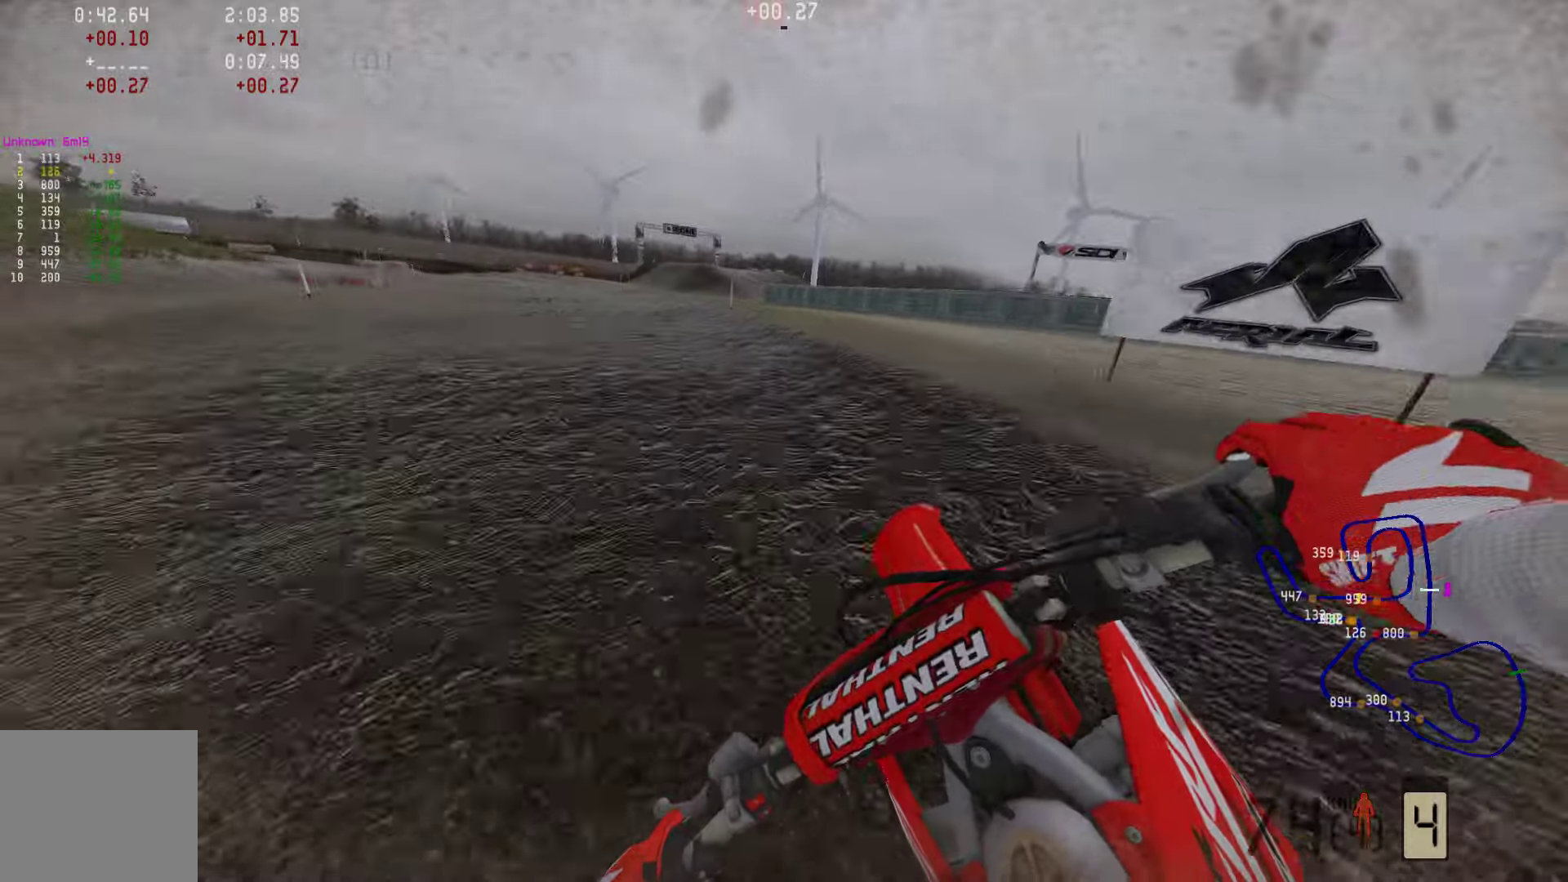
{"buttons": ["R2"], "left_stick": "left", "right_stick": "center", "events": []}